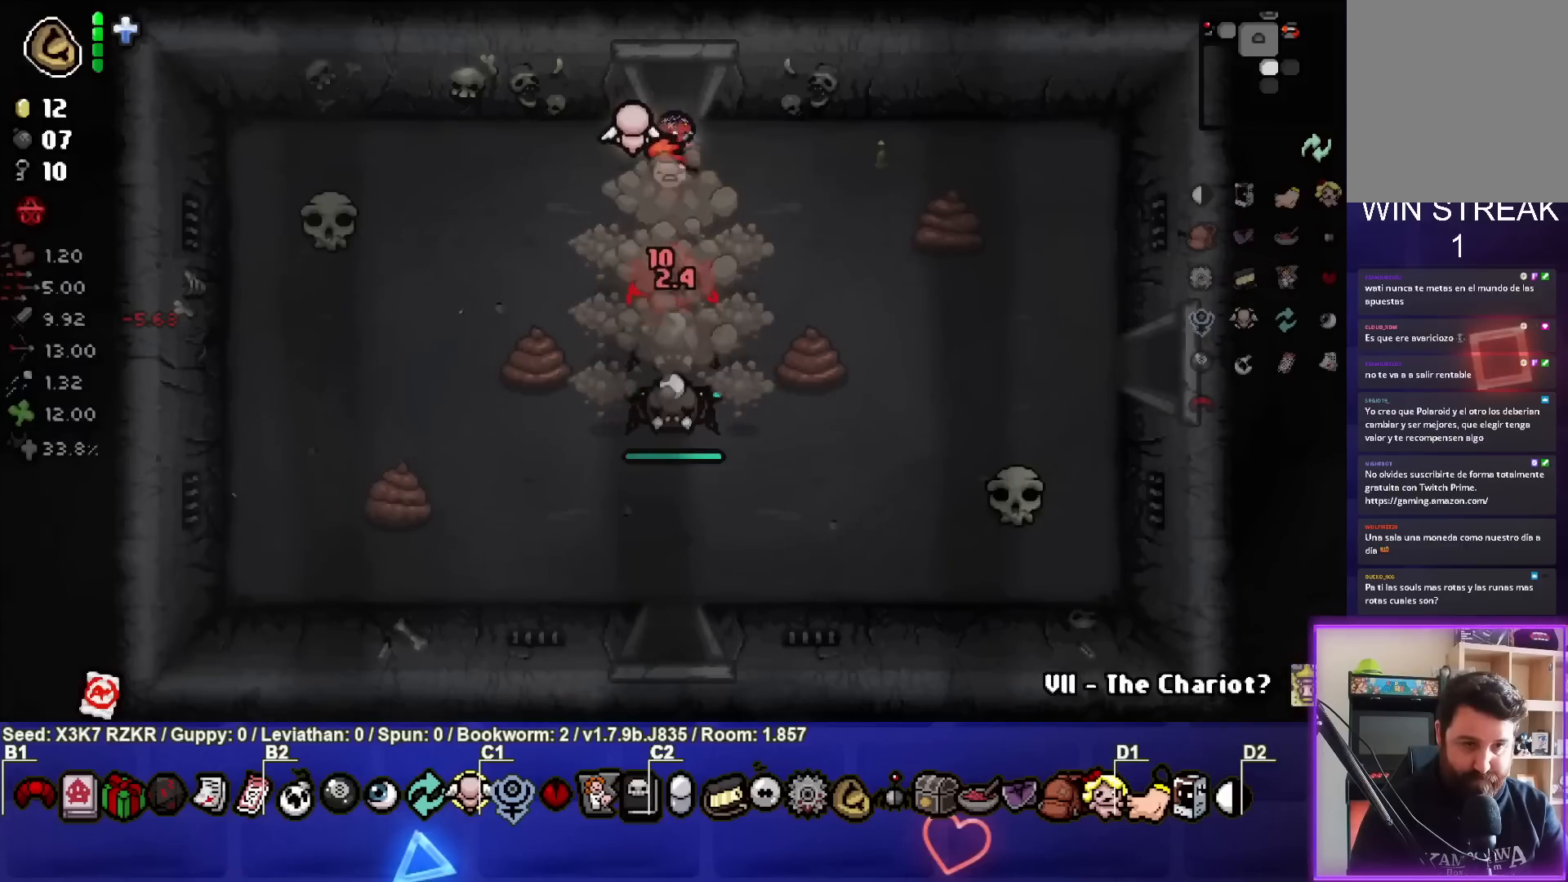
Gameplay with a controller (PlayStation layout); each line is a JSON object with the inputs held at the frame after it. "events" lists button and stick changes between this image and that frame as [ms after this image, input, new state], when the widget could be followed in between. Not read: other_buttons.
{"buttons": [], "left_stick": "center", "right_stick": "down", "events": [[233, "left_stick", "up-left"], [400, "left_stick", "center"]]}
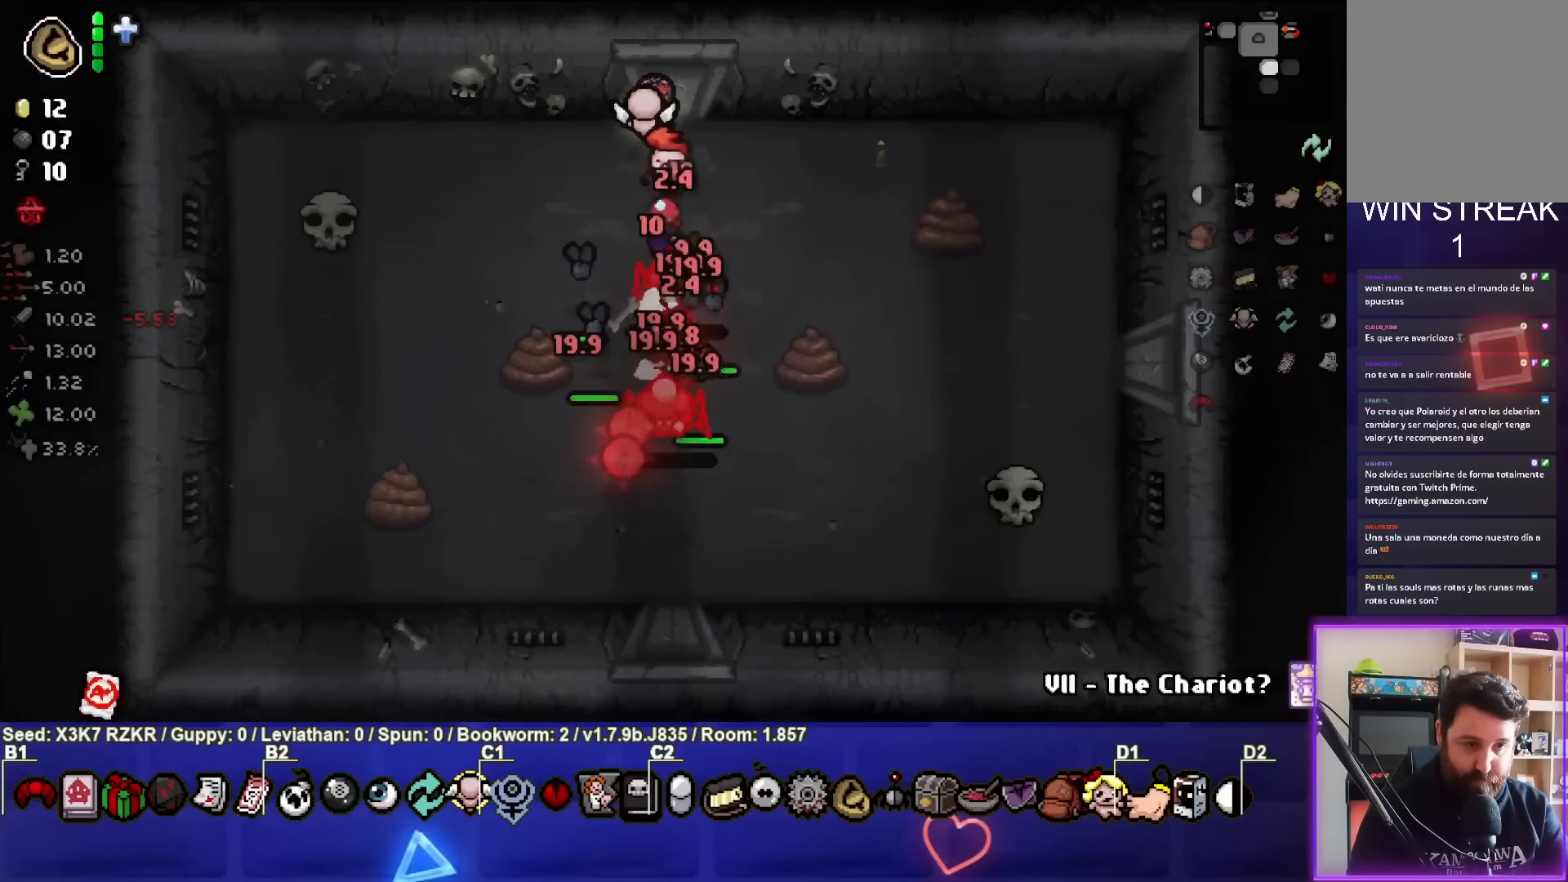
{"buttons": [], "left_stick": "center", "right_stick": "down", "events": [[117, "left_stick", "up-left"], [200, "left_stick", "left"], [417, "left_stick", "center"]]}
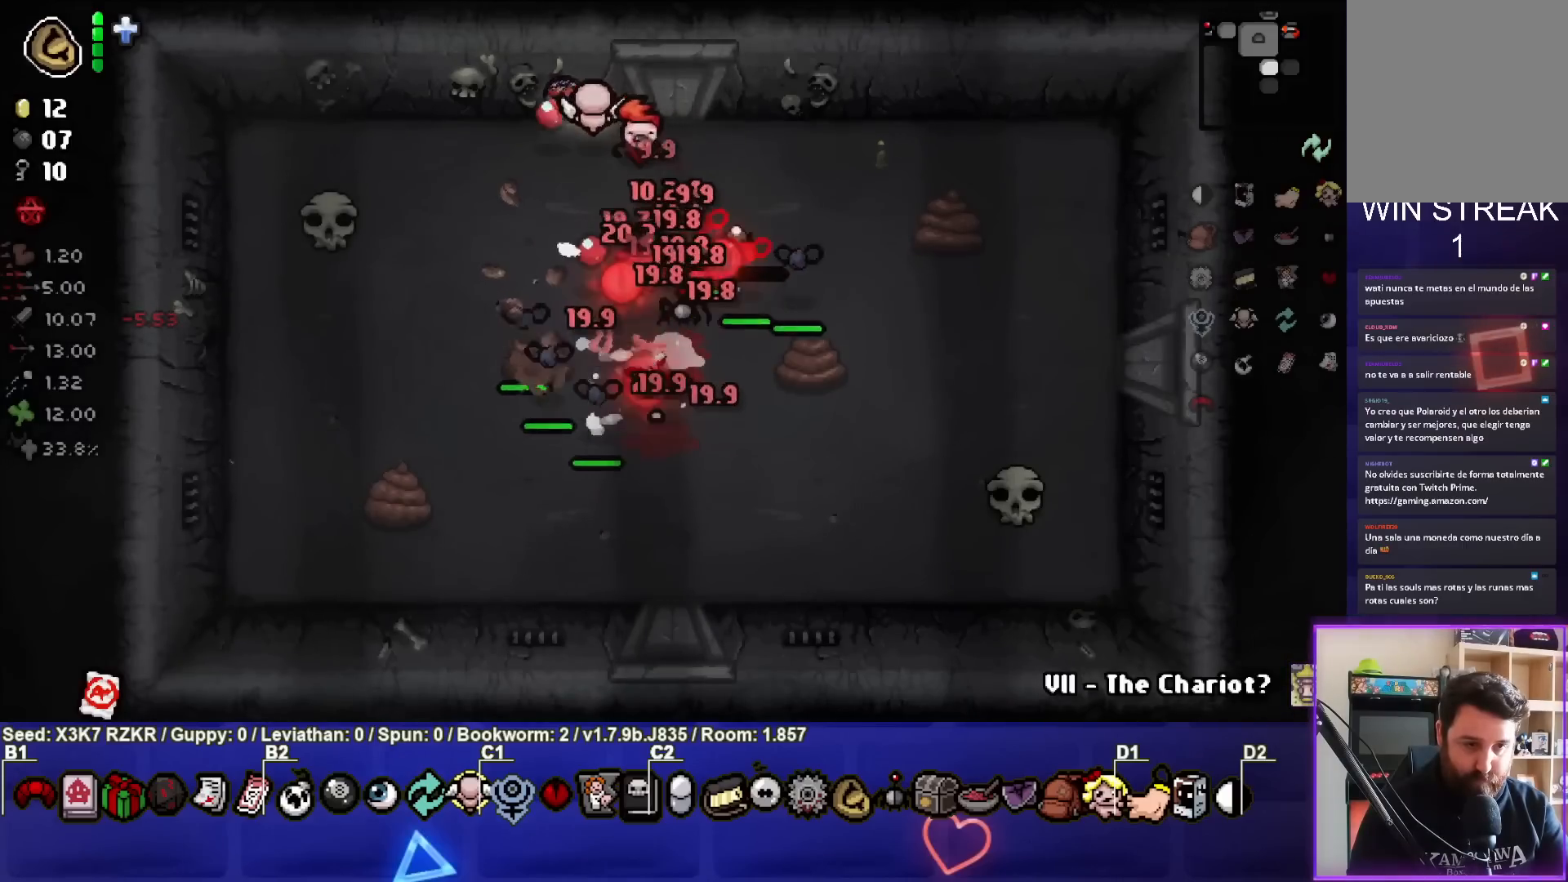
{"buttons": [], "left_stick": "down-left", "right_stick": "down-right", "events": [[67, "left_stick", "left"], [233, "left_stick", "down-left"], [283, "right_stick", "down-right"]]}
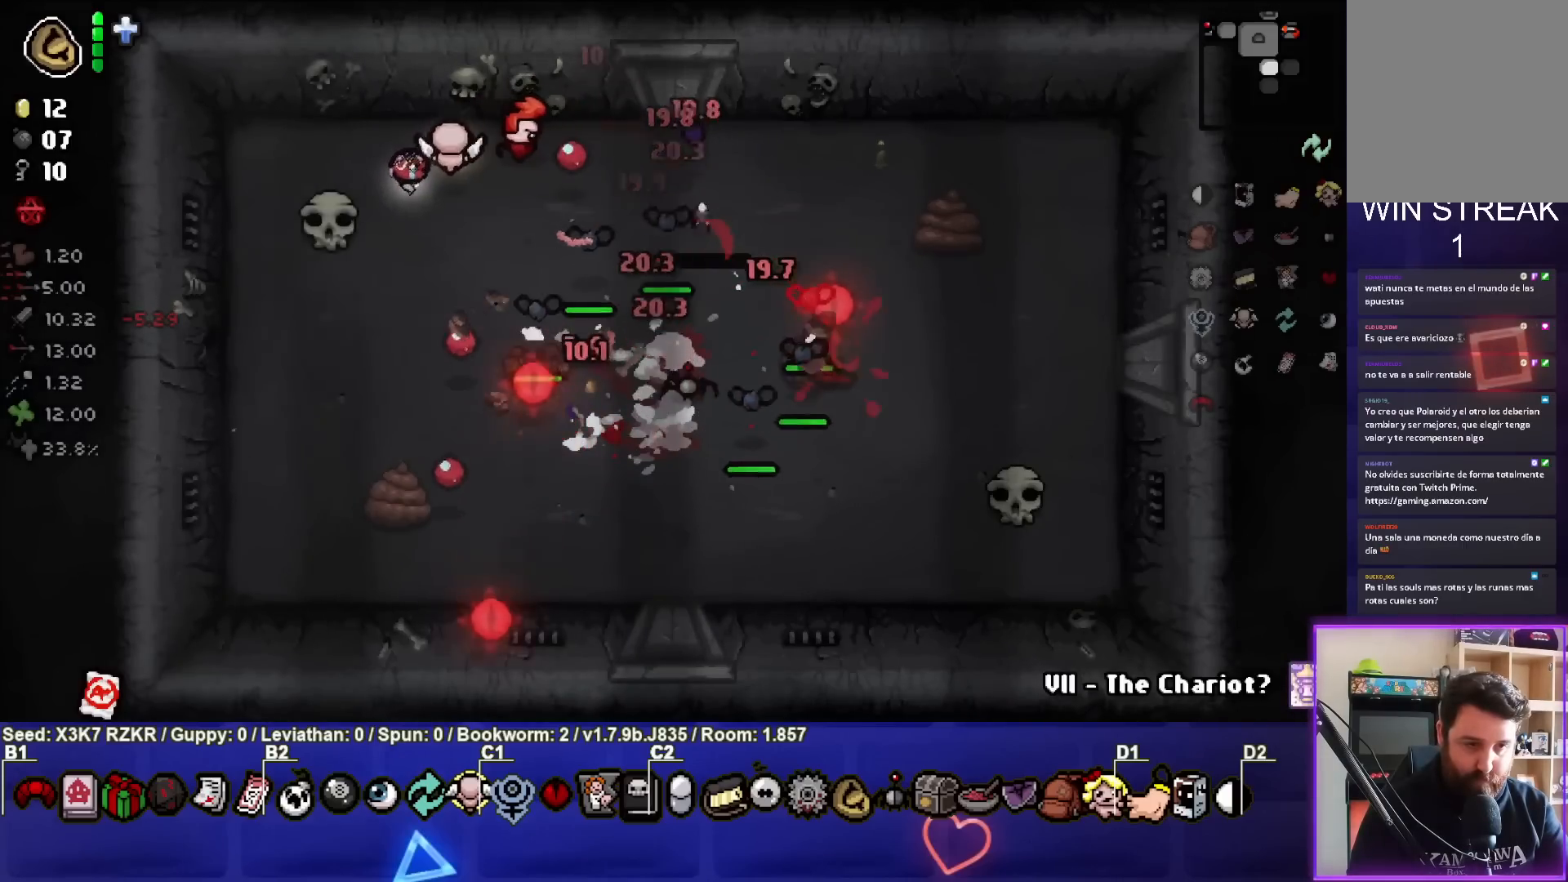
{"buttons": [], "left_stick": "down", "right_stick": "down-right", "events": [[167, "left_stick", "center"], [267, "left_stick", "down-left"], [400, "left_stick", "down"]]}
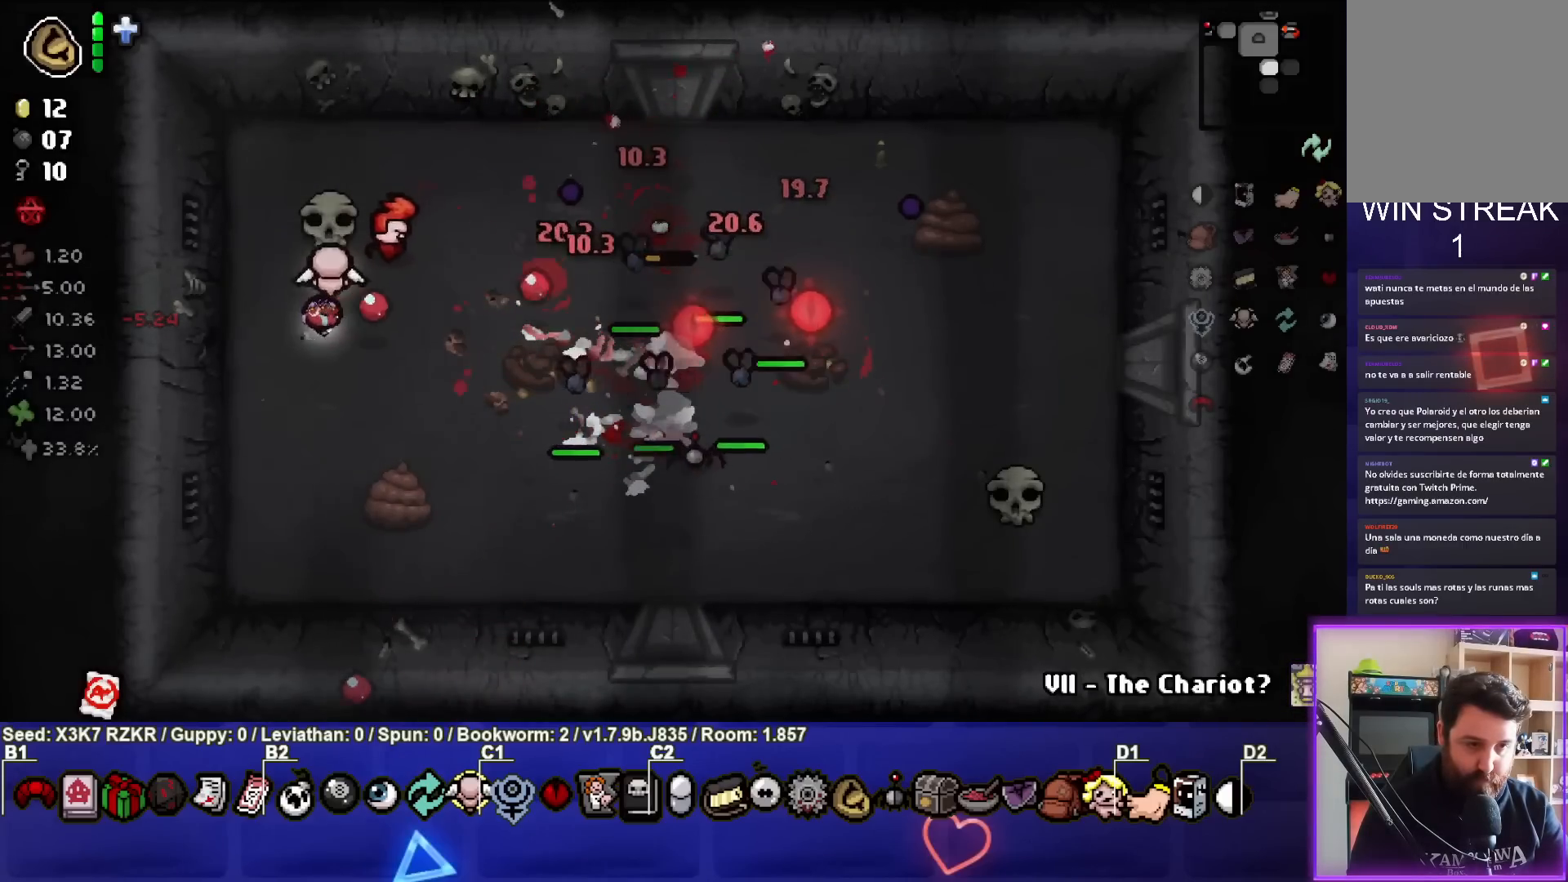
{"buttons": [], "left_stick": "right", "right_stick": "down-right", "events": [[117, "left_stick", "center"], [183, "left_stick", "up-left"], [317, "left_stick", "center"], [367, "left_stick", "right"]]}
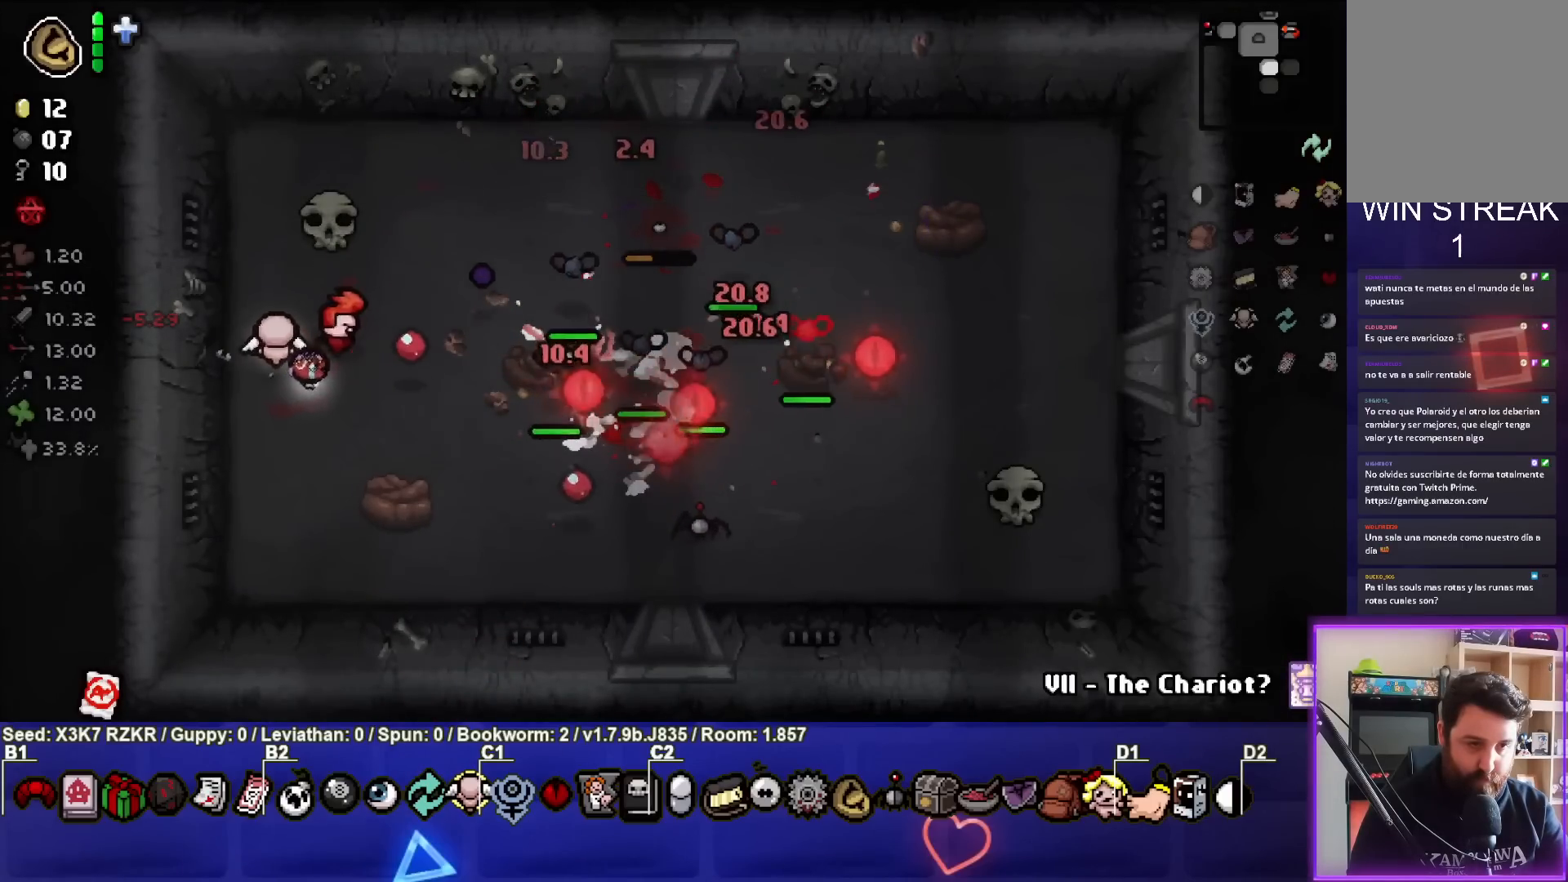
{"buttons": [], "left_stick": "right", "right_stick": "down-right", "events": [[150, "left_stick", "up-right"], [300, "left_stick", "center"], [467, "left_stick", "right"]]}
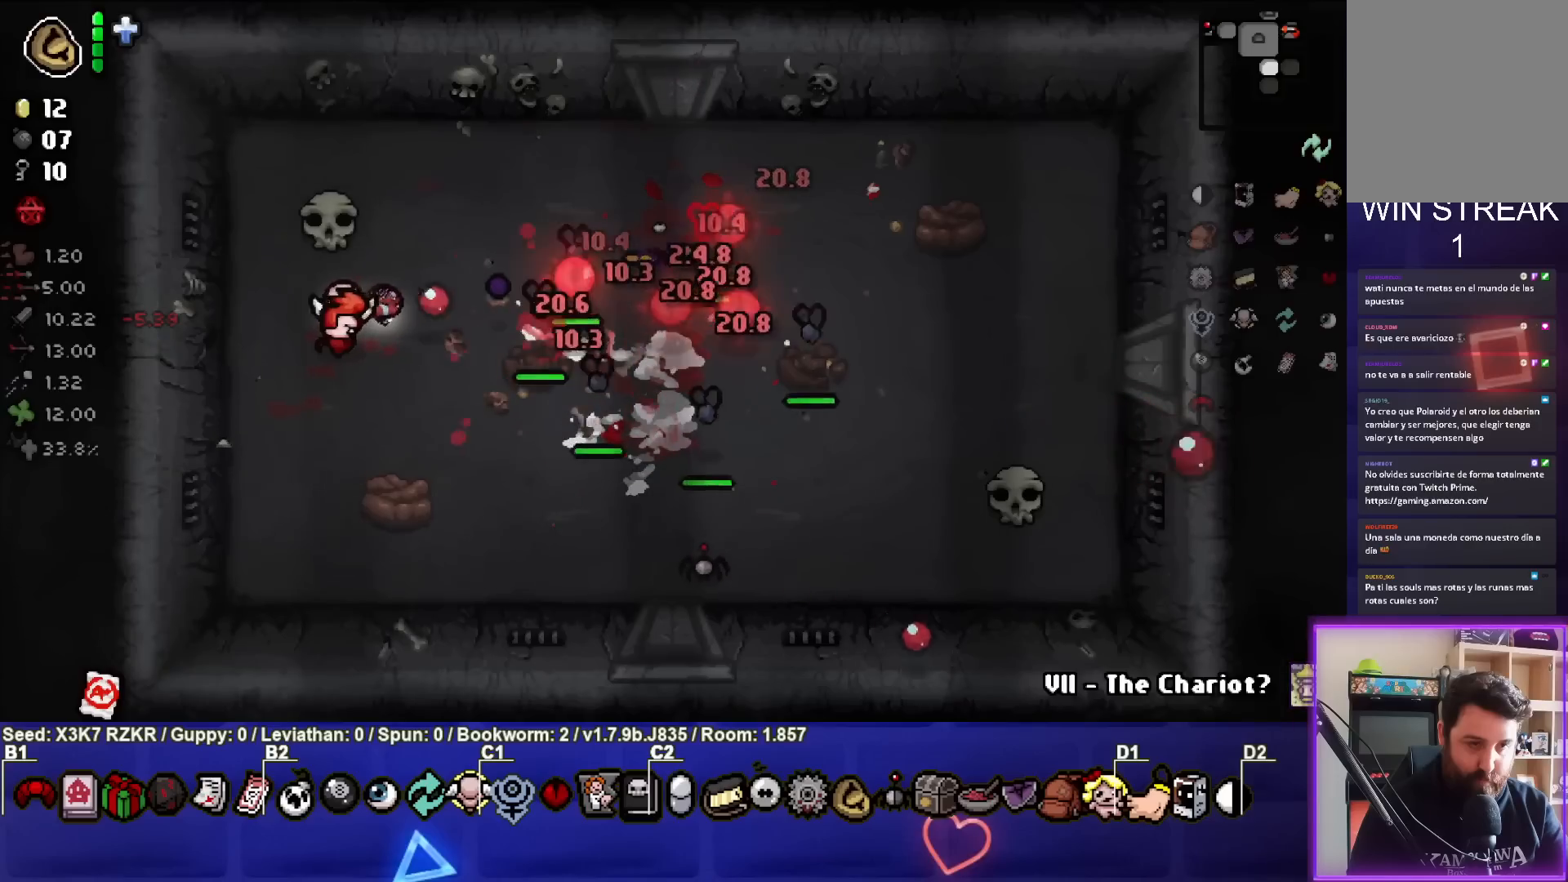
{"buttons": [], "left_stick": "down-left", "right_stick": "right", "events": [[50, "left_stick", "center"], [100, "left_stick", "down-left"], [183, "right_stick", "right"], [267, "left_stick", "down"], [400, "left_stick", "down-left"]]}
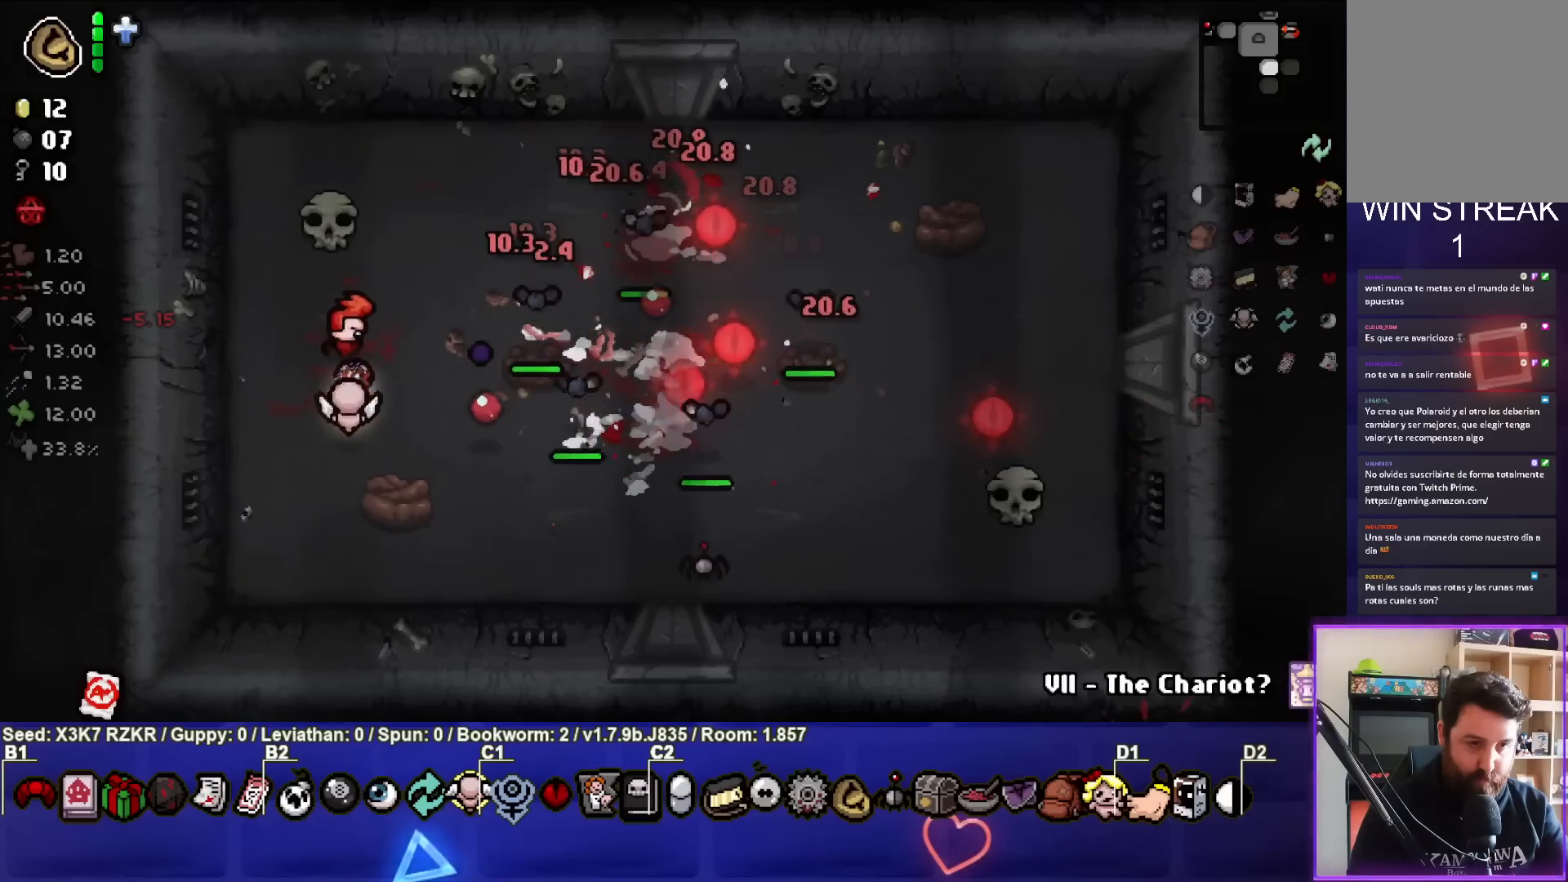
{"buttons": [], "left_stick": "right", "right_stick": "right", "events": [[50, "left_stick", "up-left"], [117, "left_stick", "up-right"], [283, "left_stick", "center"], [417, "left_stick", "right"]]}
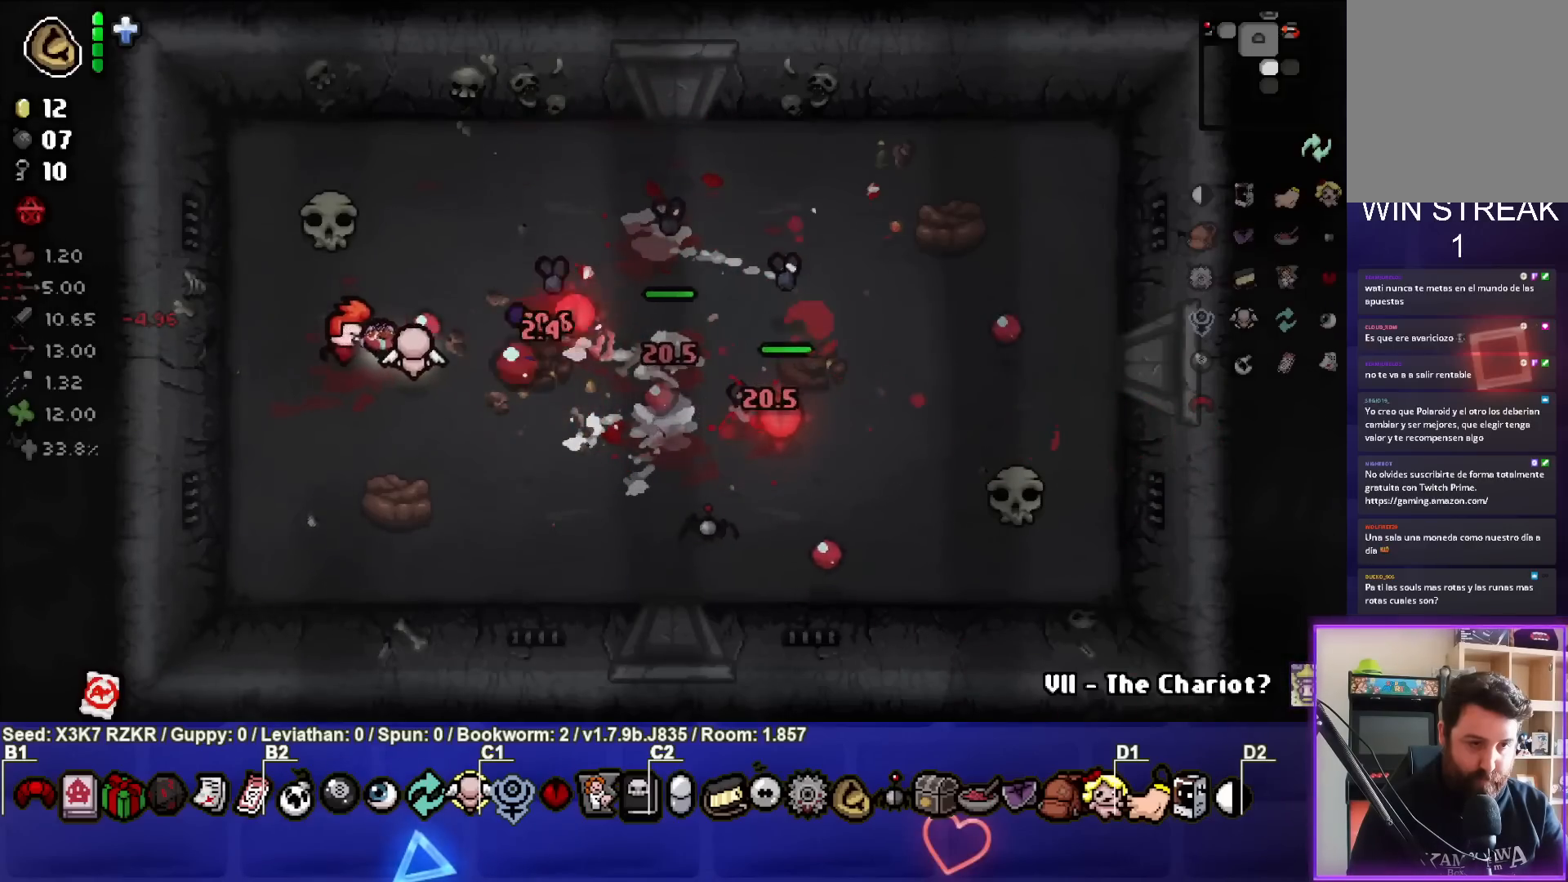
{"buttons": [], "left_stick": "left", "right_stick": "right", "events": [[33, "left_stick", "center"], [83, "left_stick", "left"], [233, "left_stick", "center"], [283, "left_stick", "down-right"], [467, "left_stick", "left"]]}
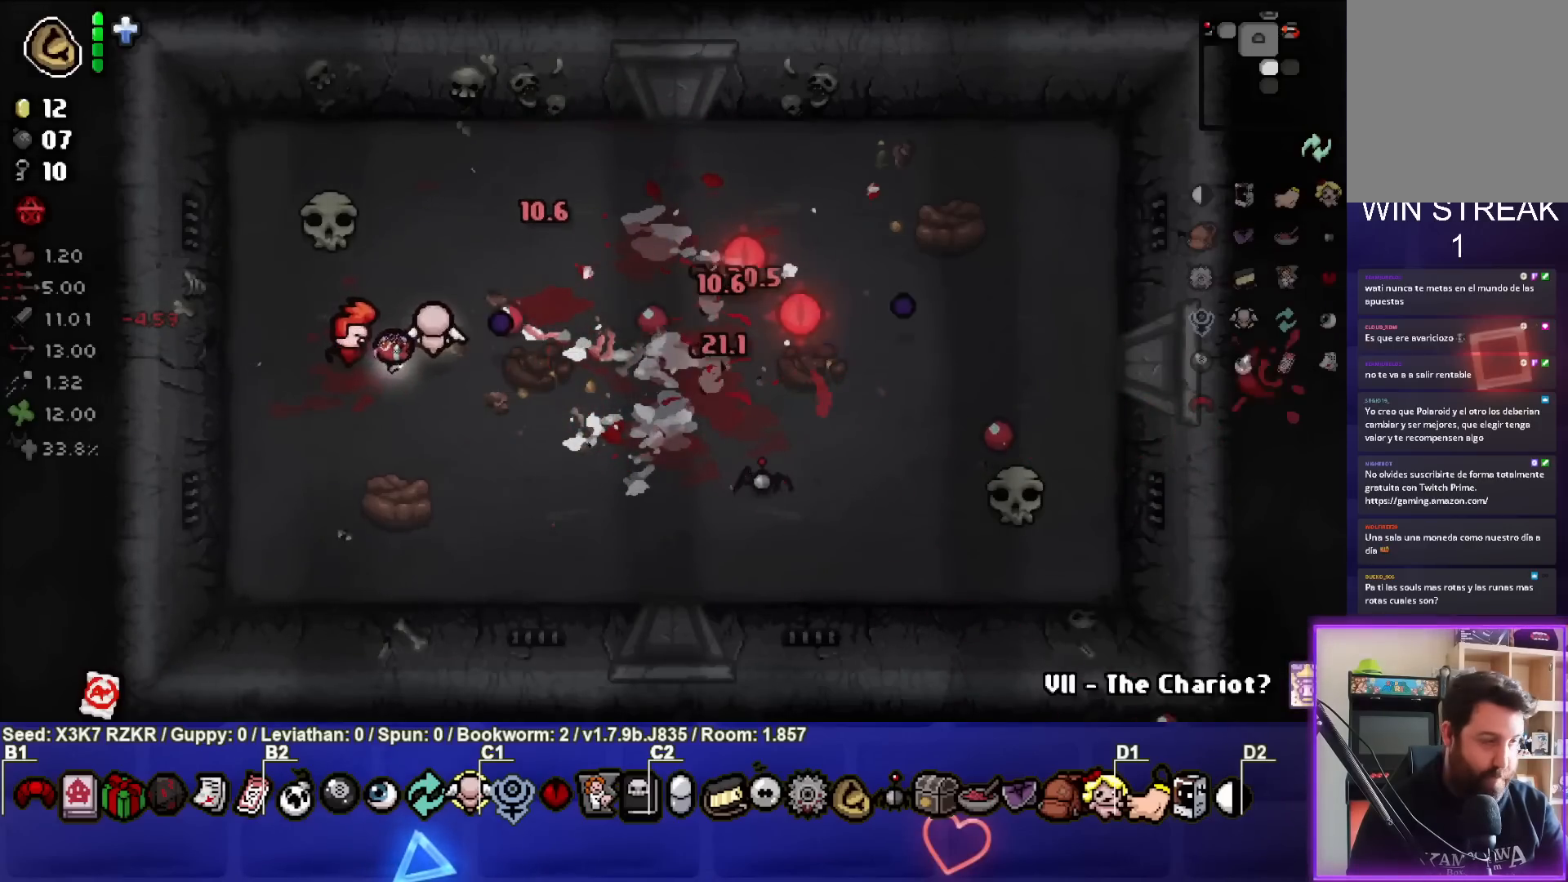
{"buttons": [], "left_stick": "center", "right_stick": "right", "events": [[100, "left_stick", "center"], [233, "left_stick", "left"], [400, "left_stick", "center"]]}
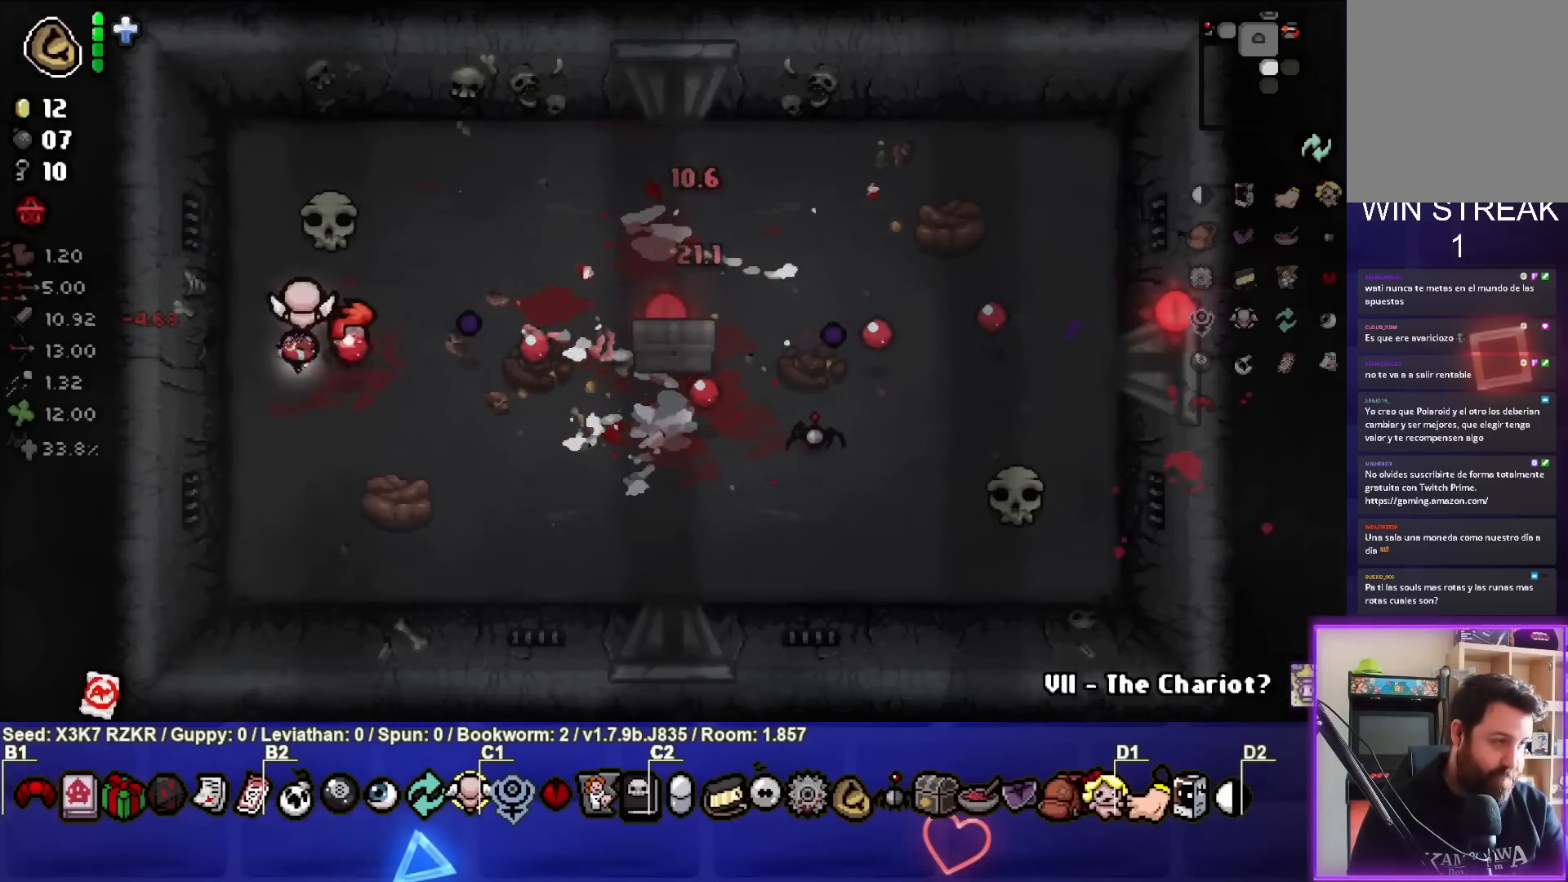
{"buttons": [], "left_stick": "right", "right_stick": "center", "events": [[67, "left_stick", "up"], [183, "left_stick", "center"], [250, "left_stick", "down-left"], [400, "right_stick", "center"], [417, "left_stick", "down-right"], [467, "left_stick", "right"]]}
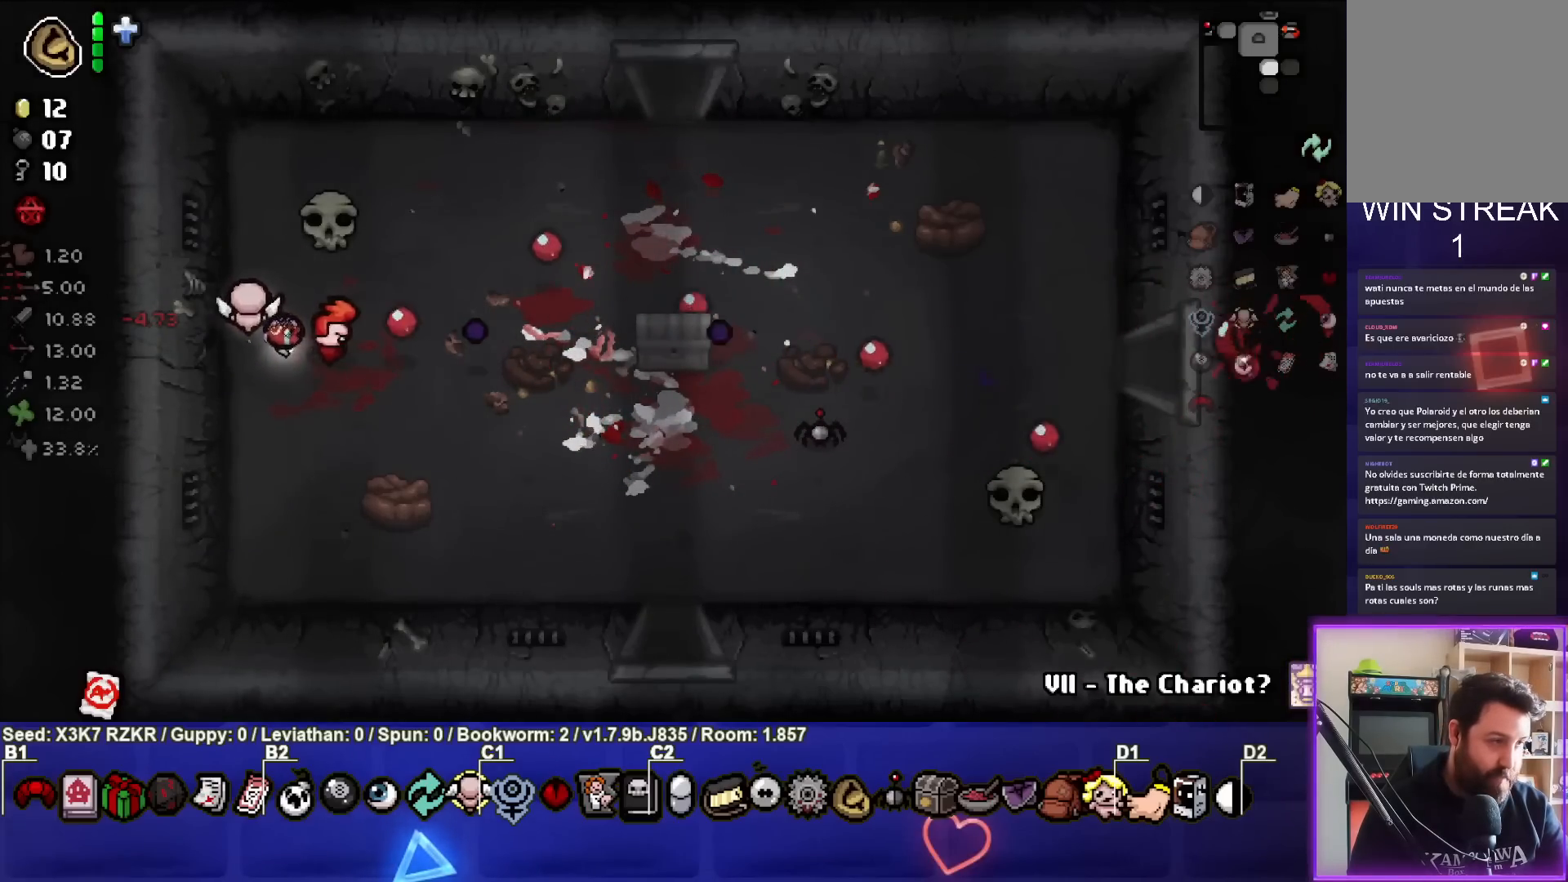
{"buttons": [], "left_stick": "center", "right_stick": "center", "events": [[100, "left_stick", "center"]]}
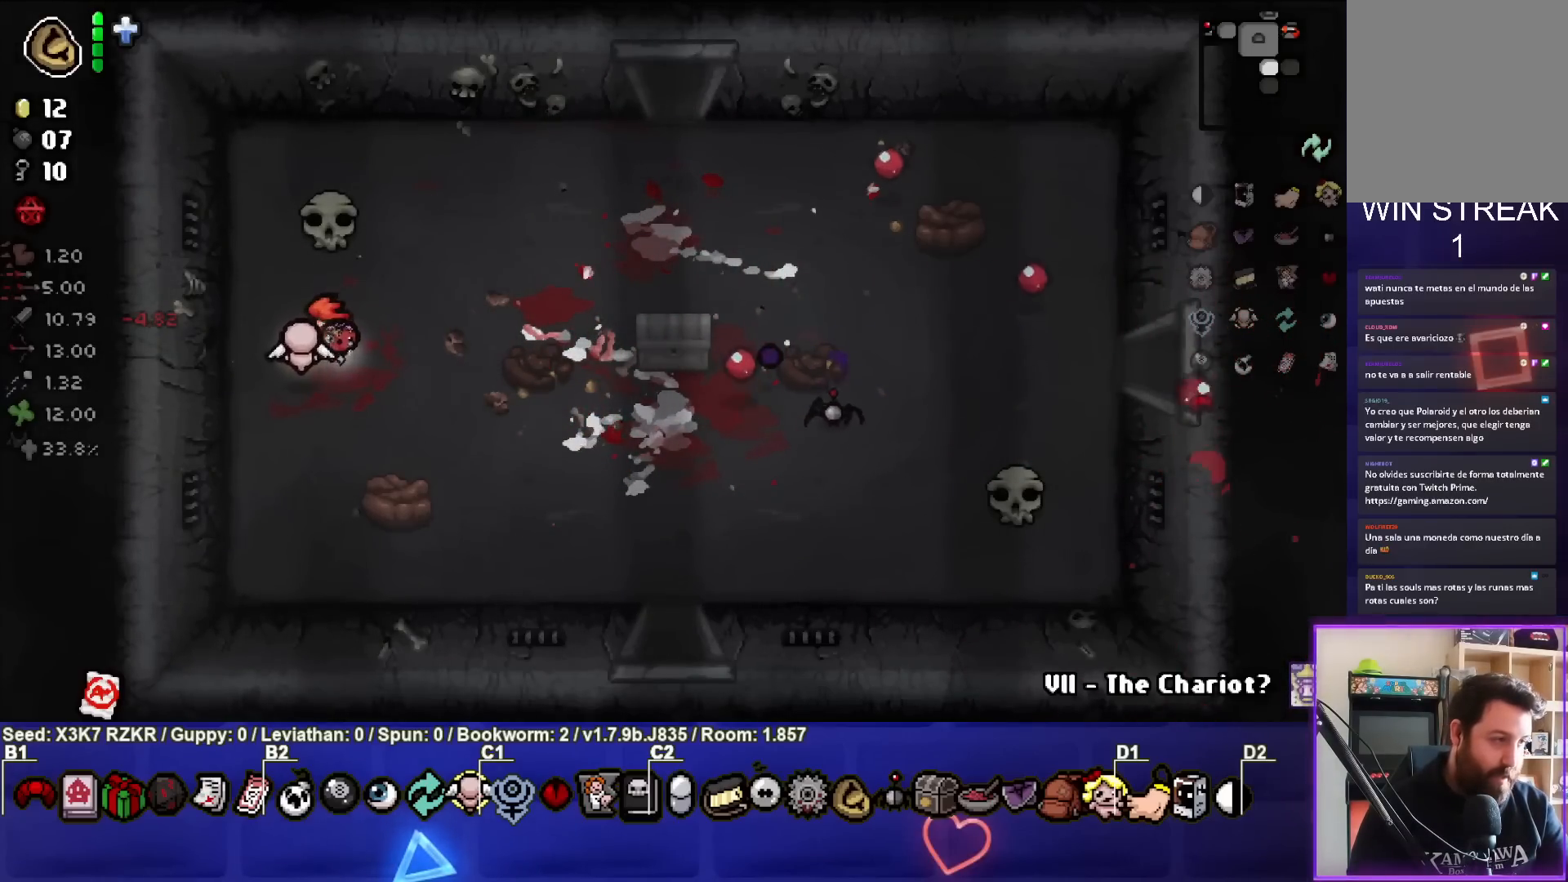
{"buttons": ["START"], "left_stick": "center", "right_stick": "center", "events": [[467, "START", "down"]]}
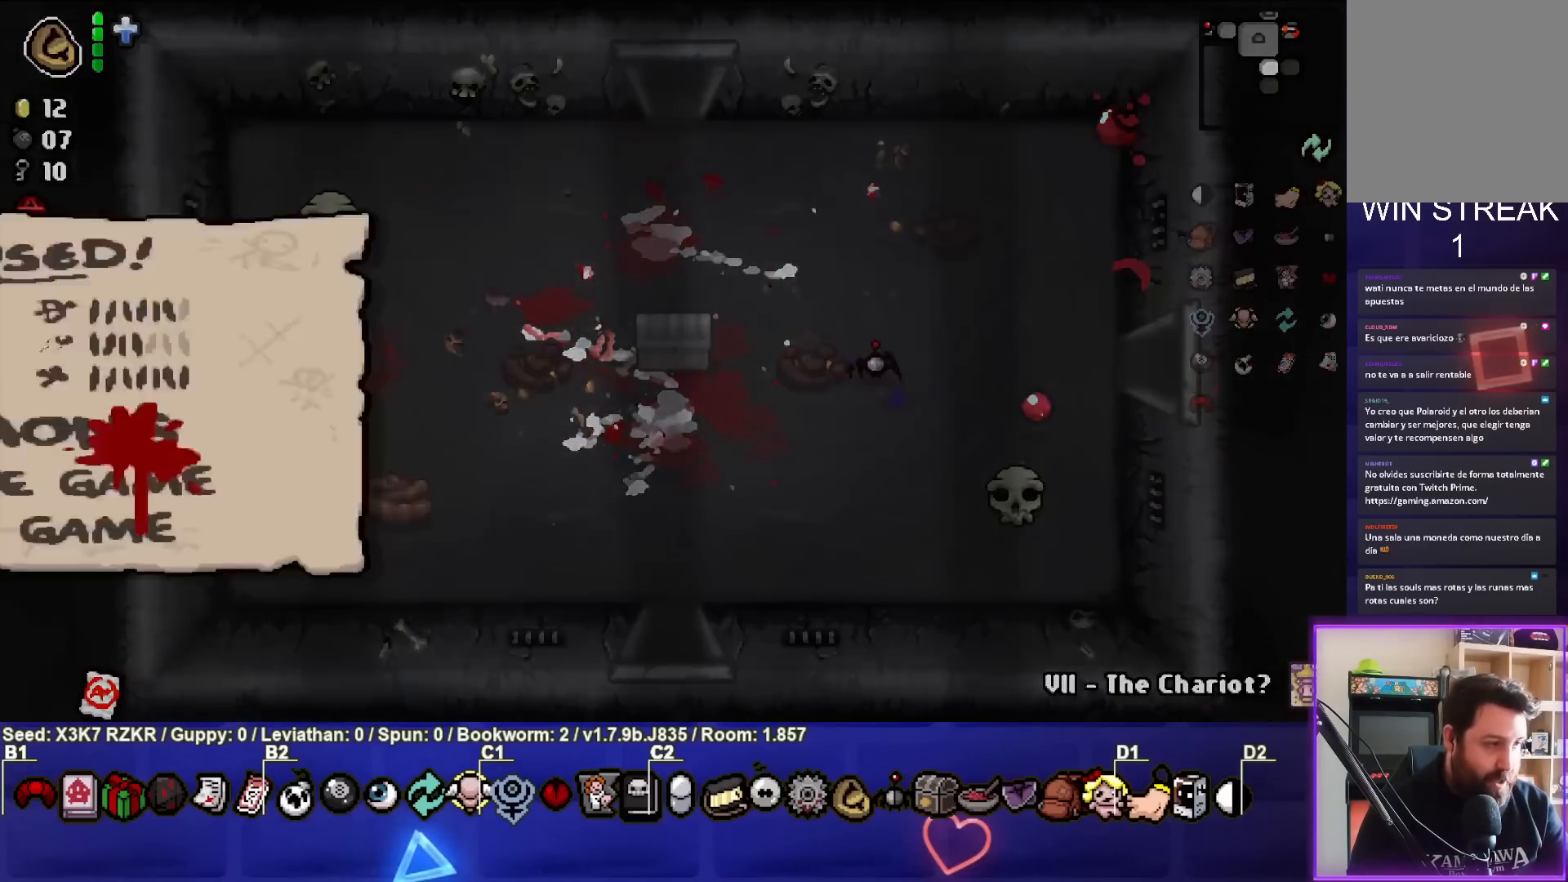
{"buttons": [], "left_stick": "center", "right_stick": "center", "events": [[133, "START", "up"]]}
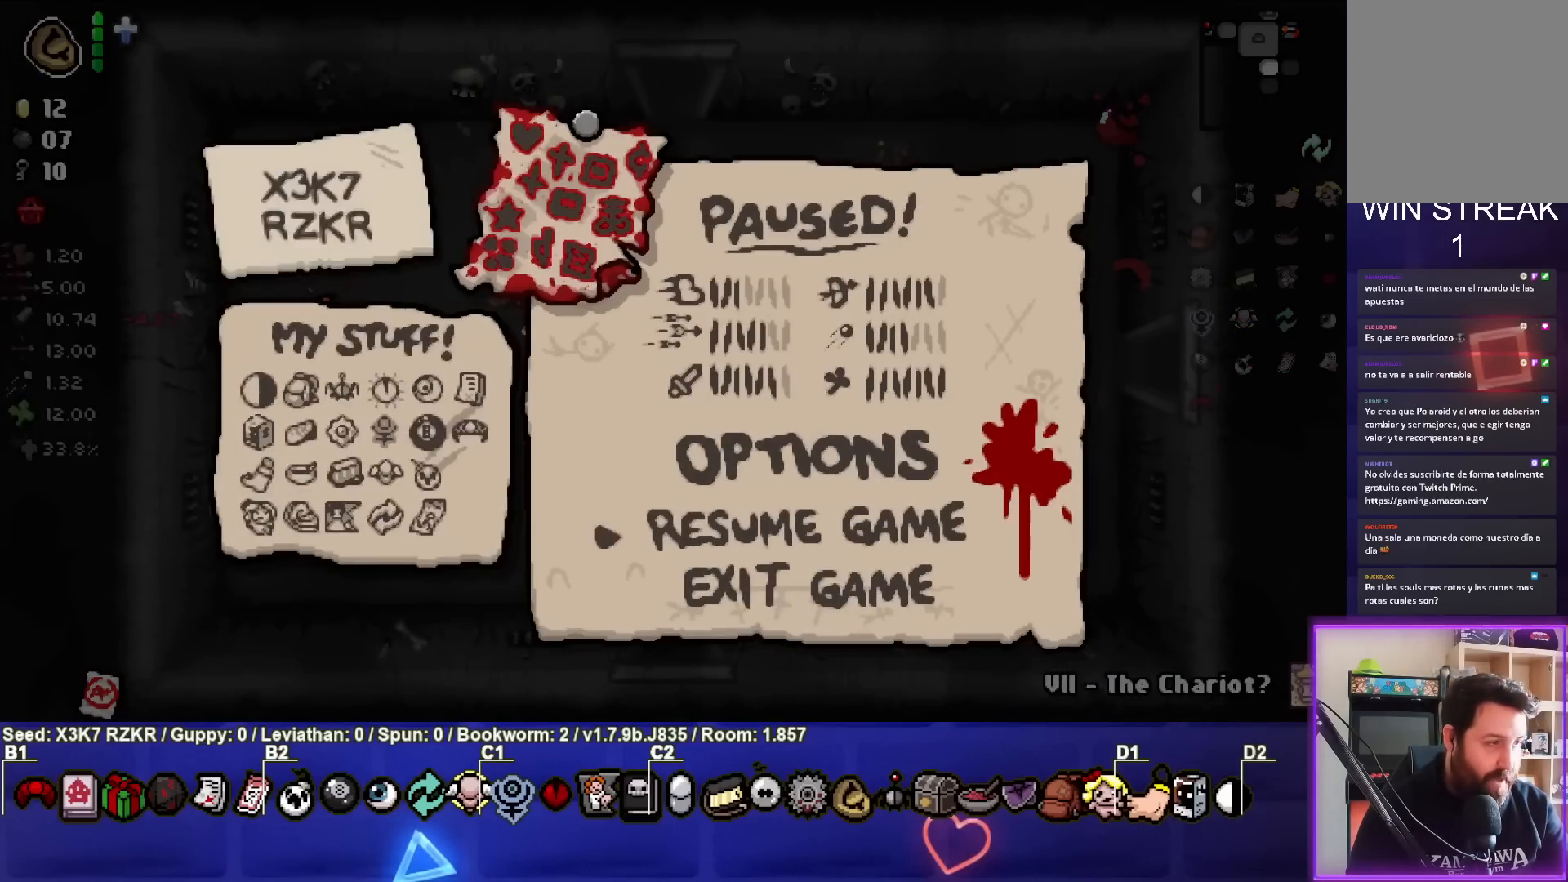
{"buttons": [], "left_stick": "center", "right_stick": "center", "events": [[267, "START", "down"], [433, "START", "up"]]}
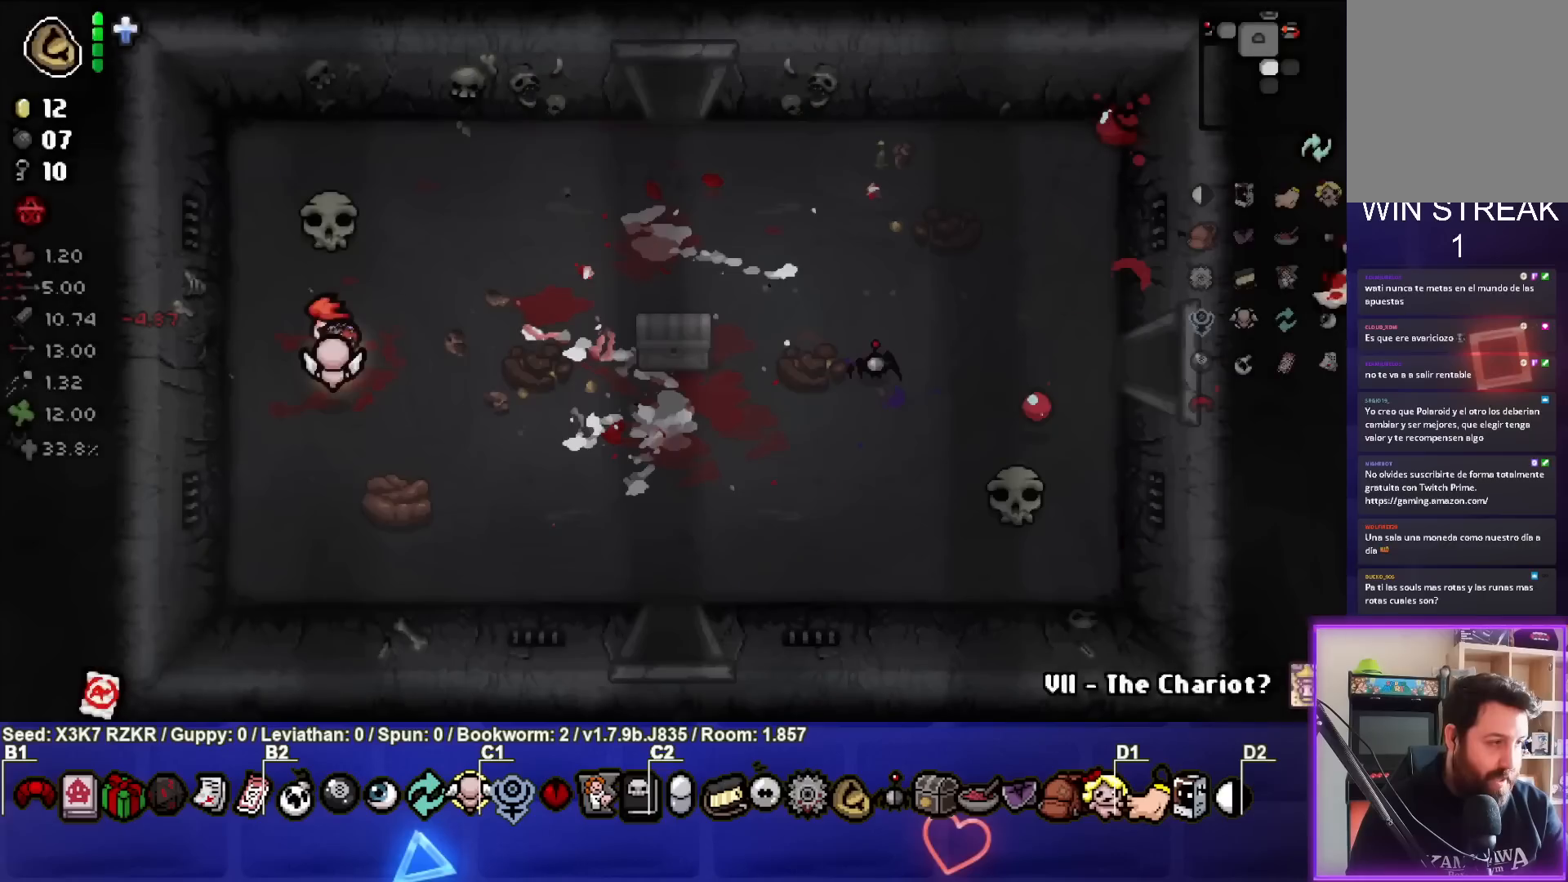
{"buttons": [], "left_stick": "center", "right_stick": "right", "events": [[283, "right_stick", "right"]]}
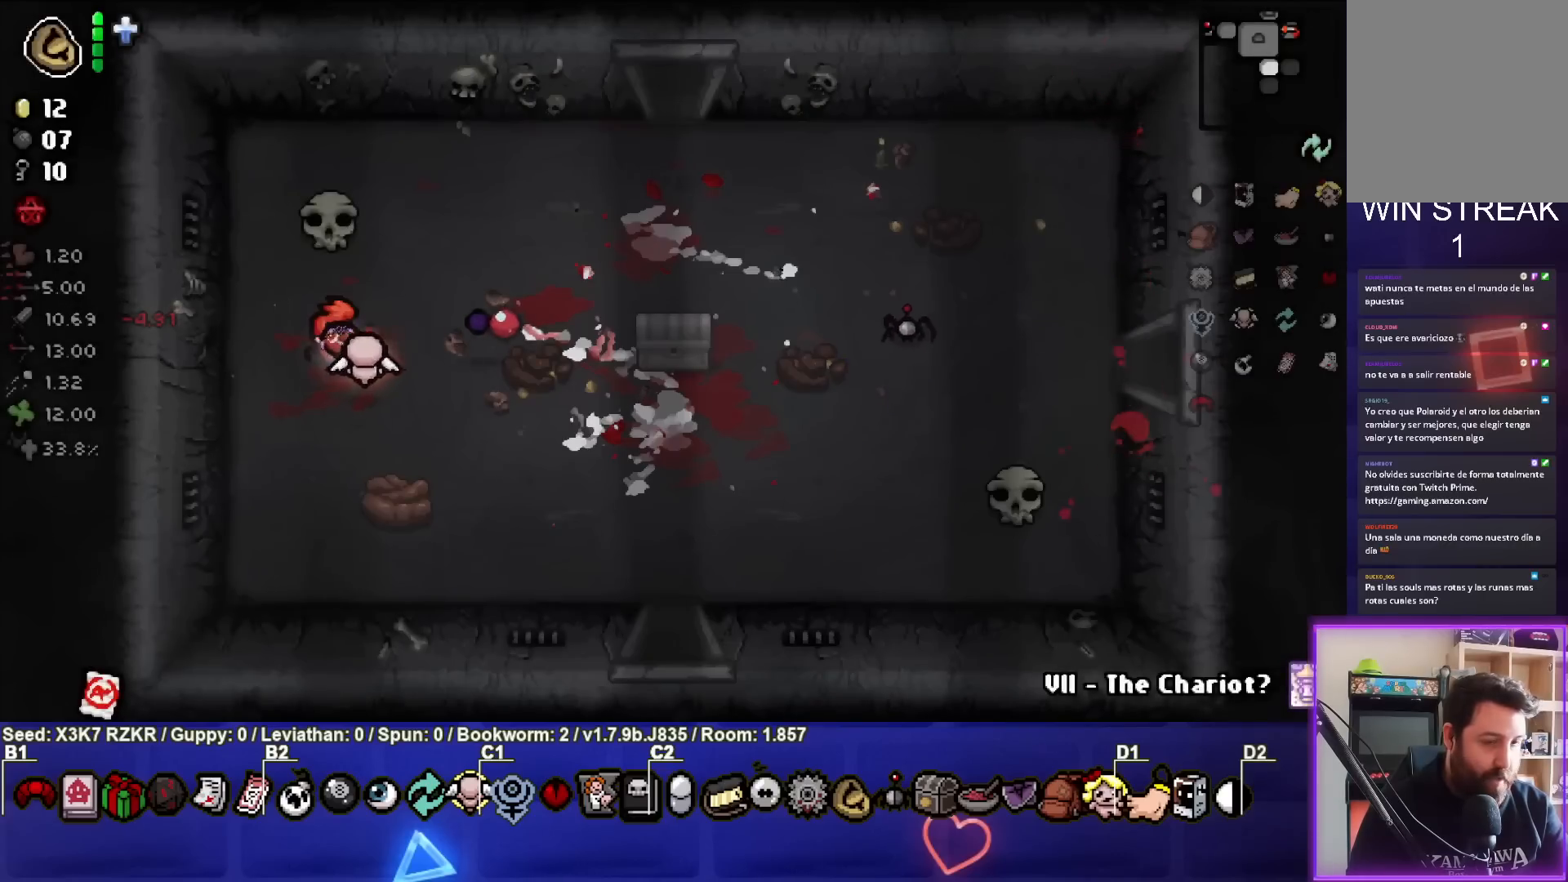
{"buttons": [], "left_stick": "down-right", "right_stick": "right", "events": [[100, "left_stick", "right"], [150, "right_stick", "center"], [383, "left_stick", "down-right"], [400, "right_stick", "right"]]}
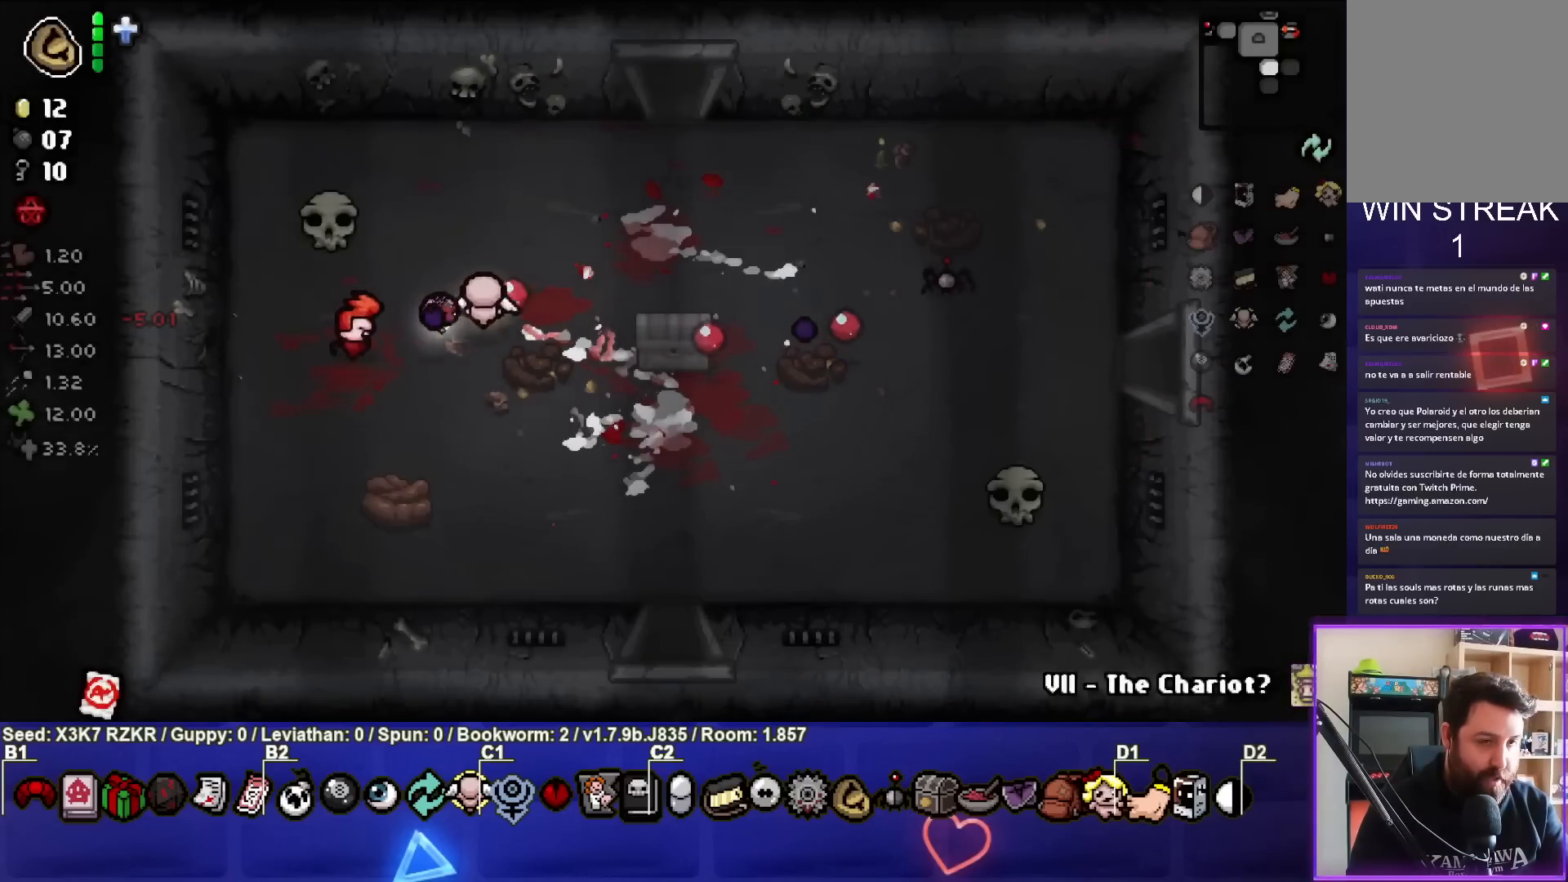
{"buttons": [], "left_stick": "center", "right_stick": "right", "events": [[200, "left_stick", "center"], [283, "left_stick", "left"], [433, "left_stick", "center"]]}
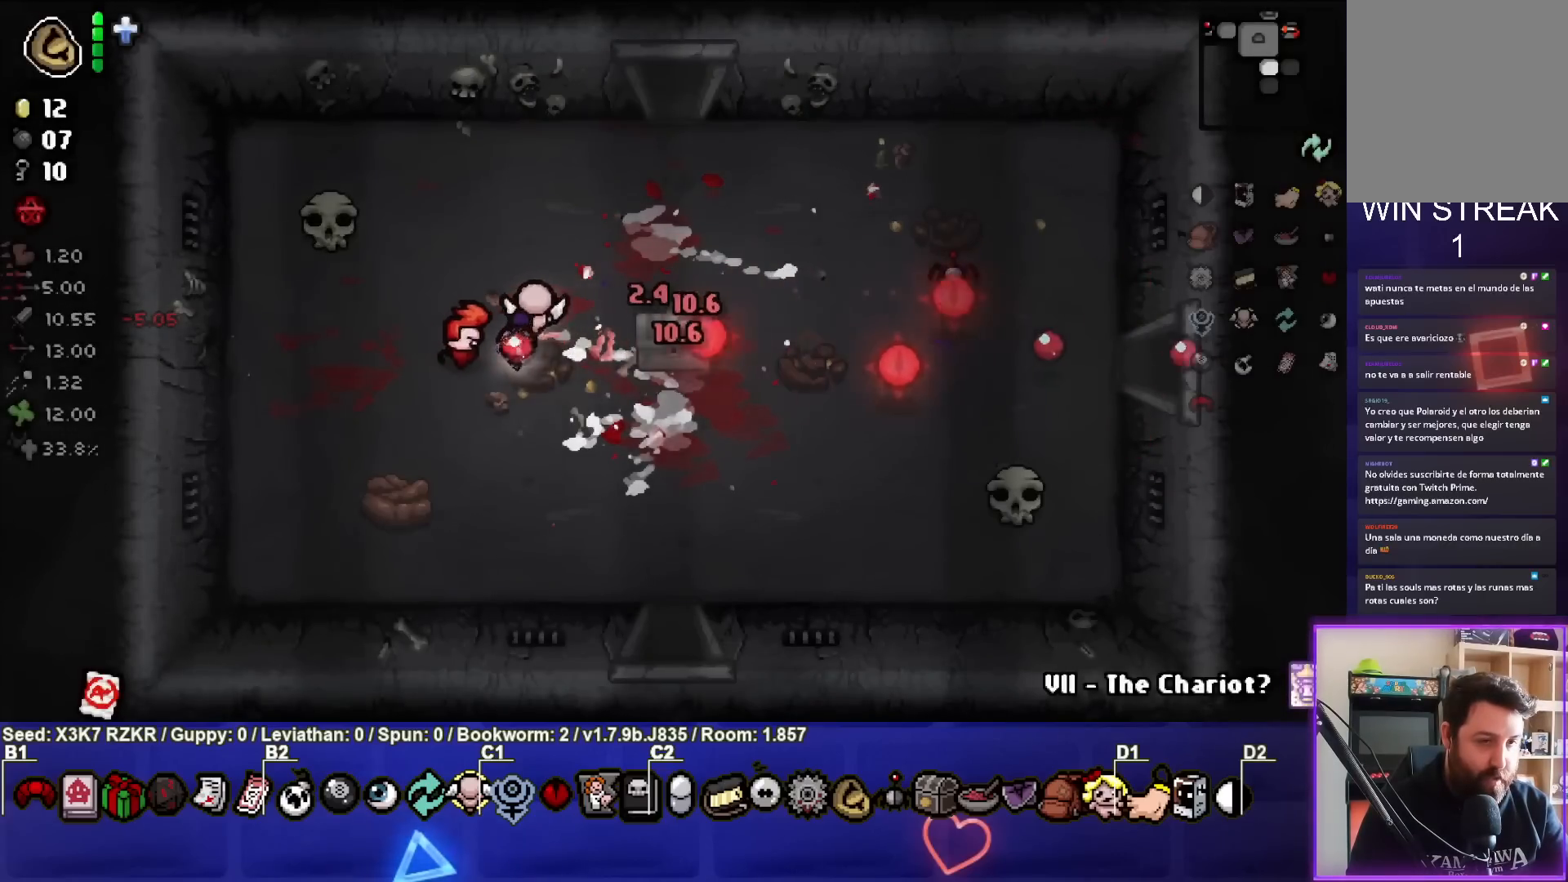
{"buttons": [], "left_stick": "down-right", "right_stick": "center", "events": [[67, "left_stick", "left"], [217, "left_stick", "center"], [317, "left_stick", "left"], [467, "right_stick", "center"], [483, "left_stick", "down-right"]]}
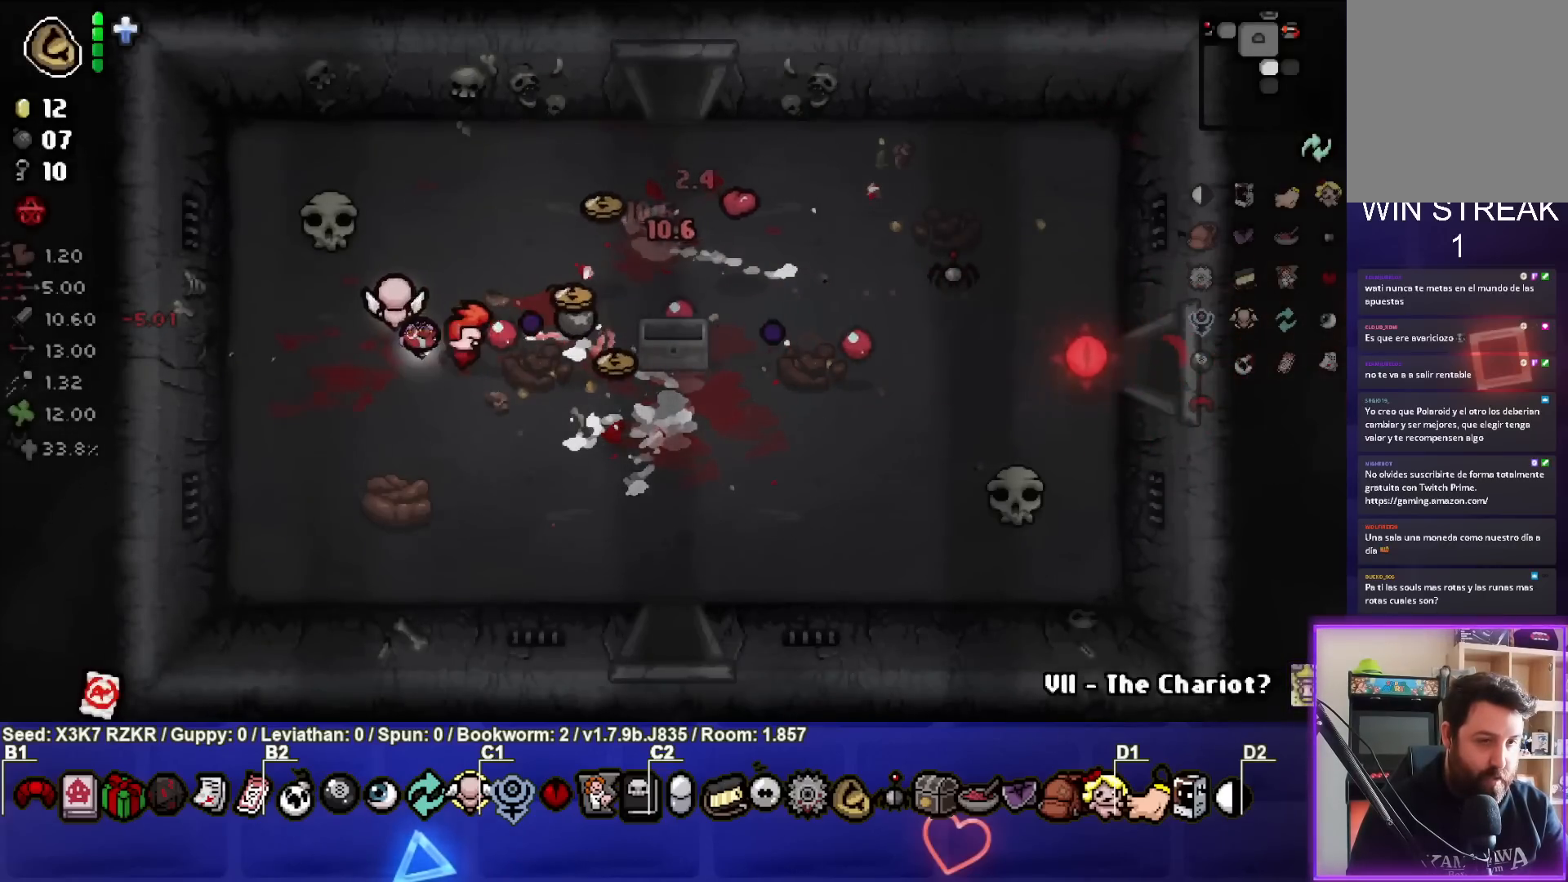
{"buttons": [], "left_stick": "down", "right_stick": "center", "events": [[150, "left_stick", "center"], [217, "left_stick", "right"], [483, "left_stick", "down"]]}
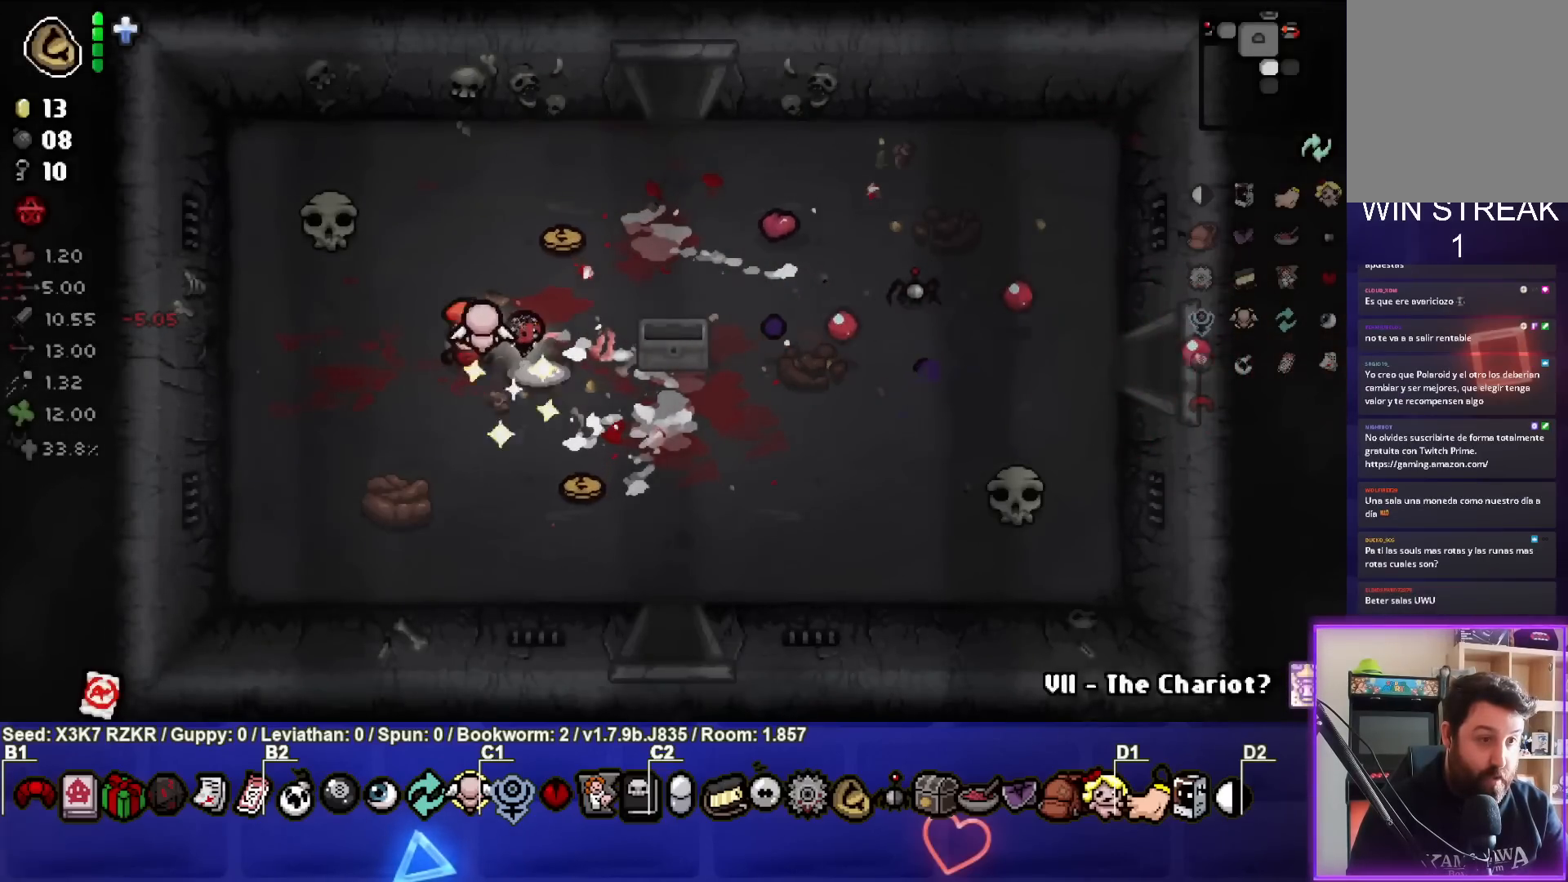
{"buttons": [], "left_stick": "center", "right_stick": "center", "events": [[200, "left_stick", "down-right"], [500, "left_stick", "center"]]}
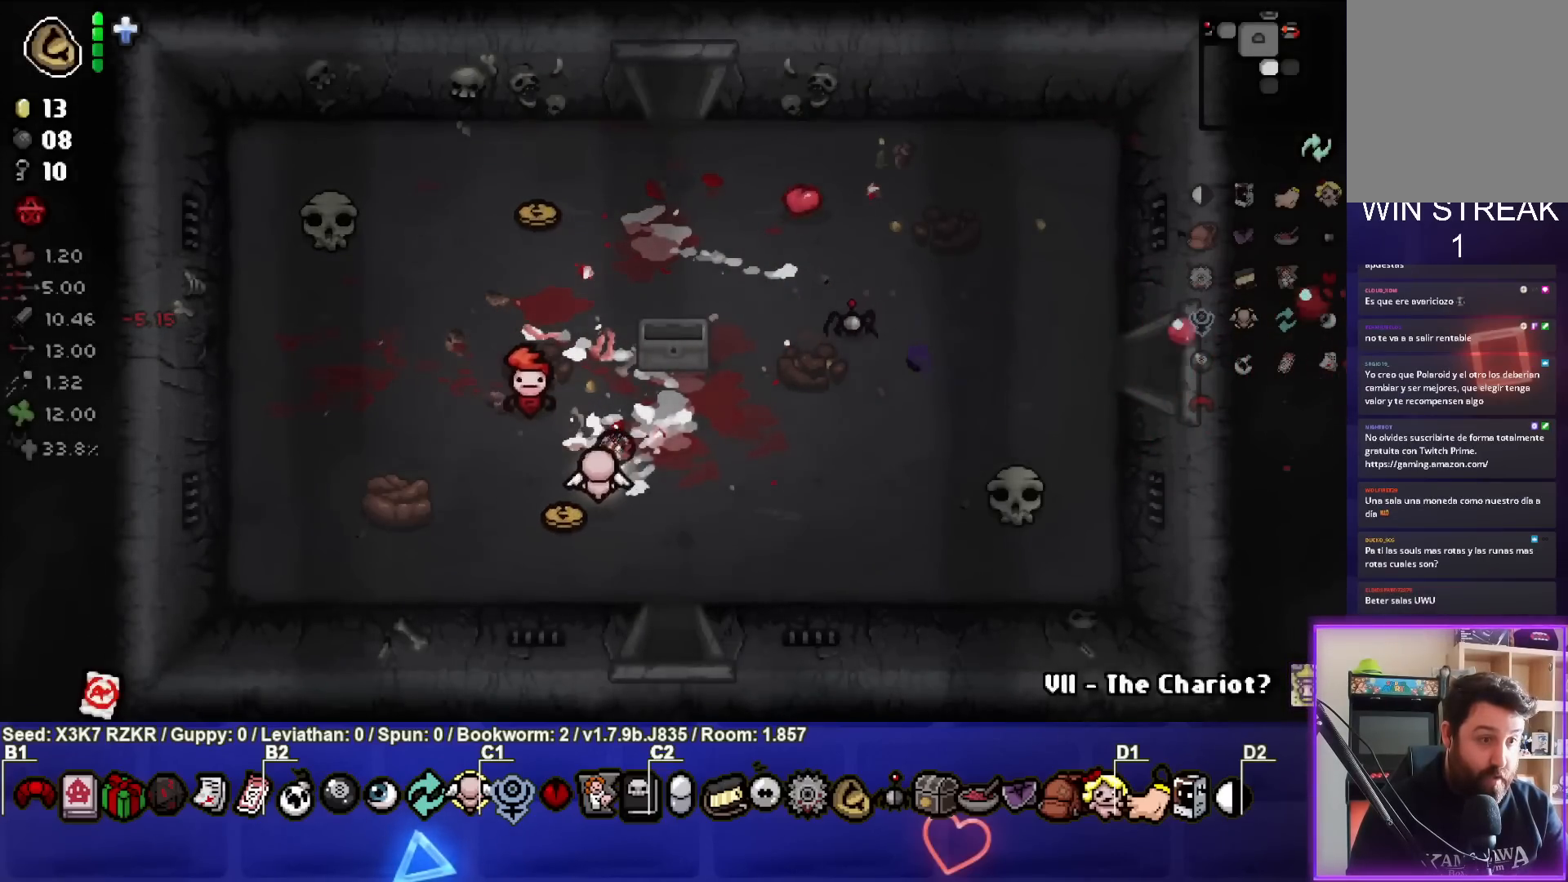
{"buttons": [], "left_stick": "up-left", "right_stick": "center", "events": [[67, "left_stick", "up-left"]]}
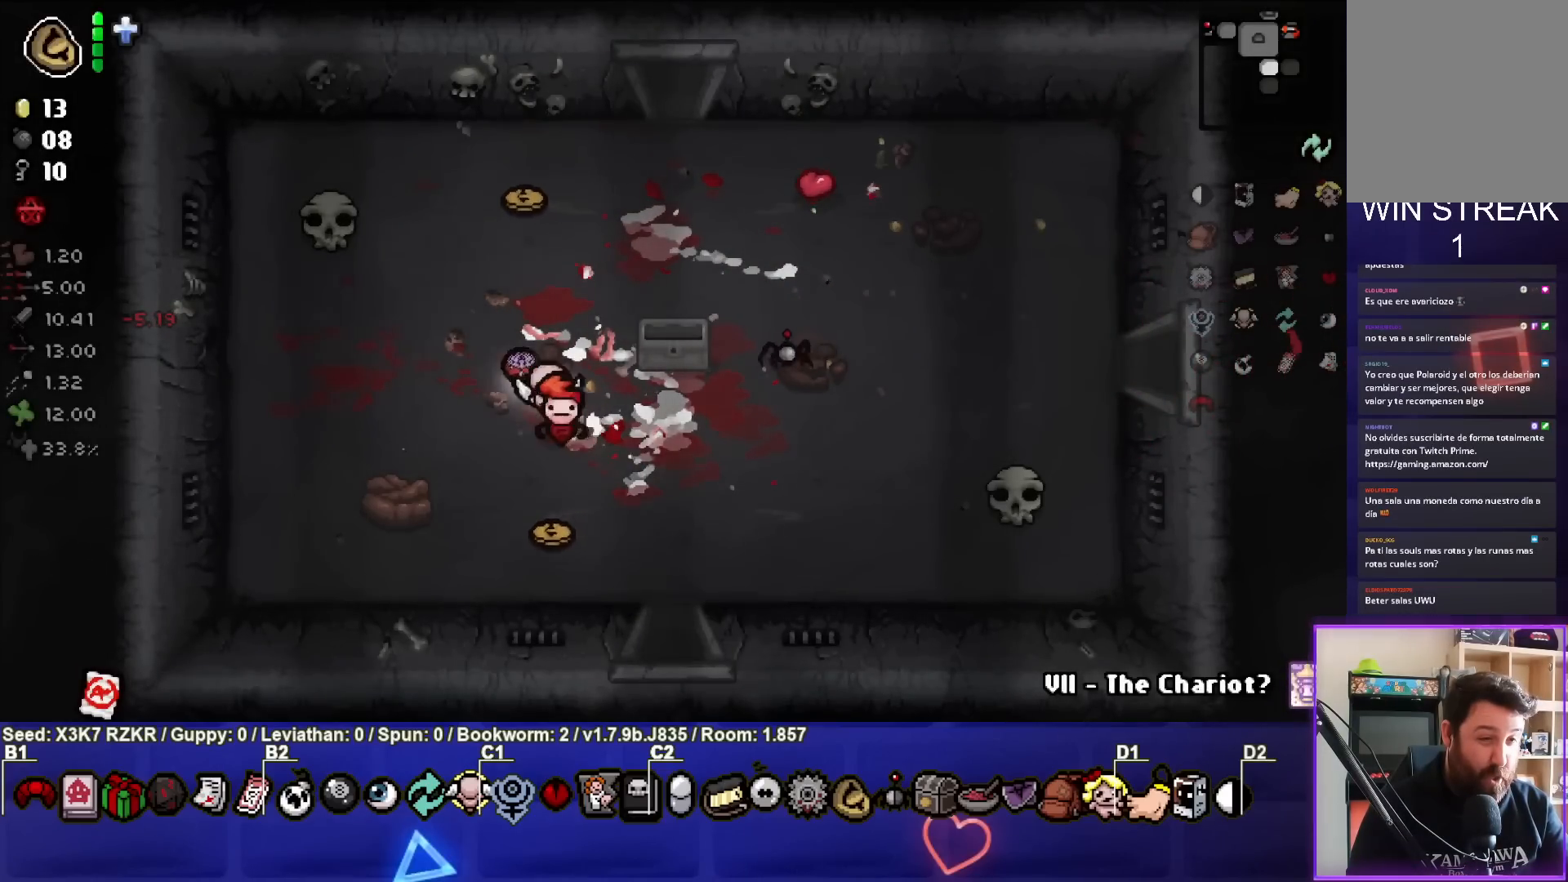
{"buttons": [], "left_stick": "left", "right_stick": "center", "events": [[33, "left_stick", "up"], [450, "left_stick", "left"]]}
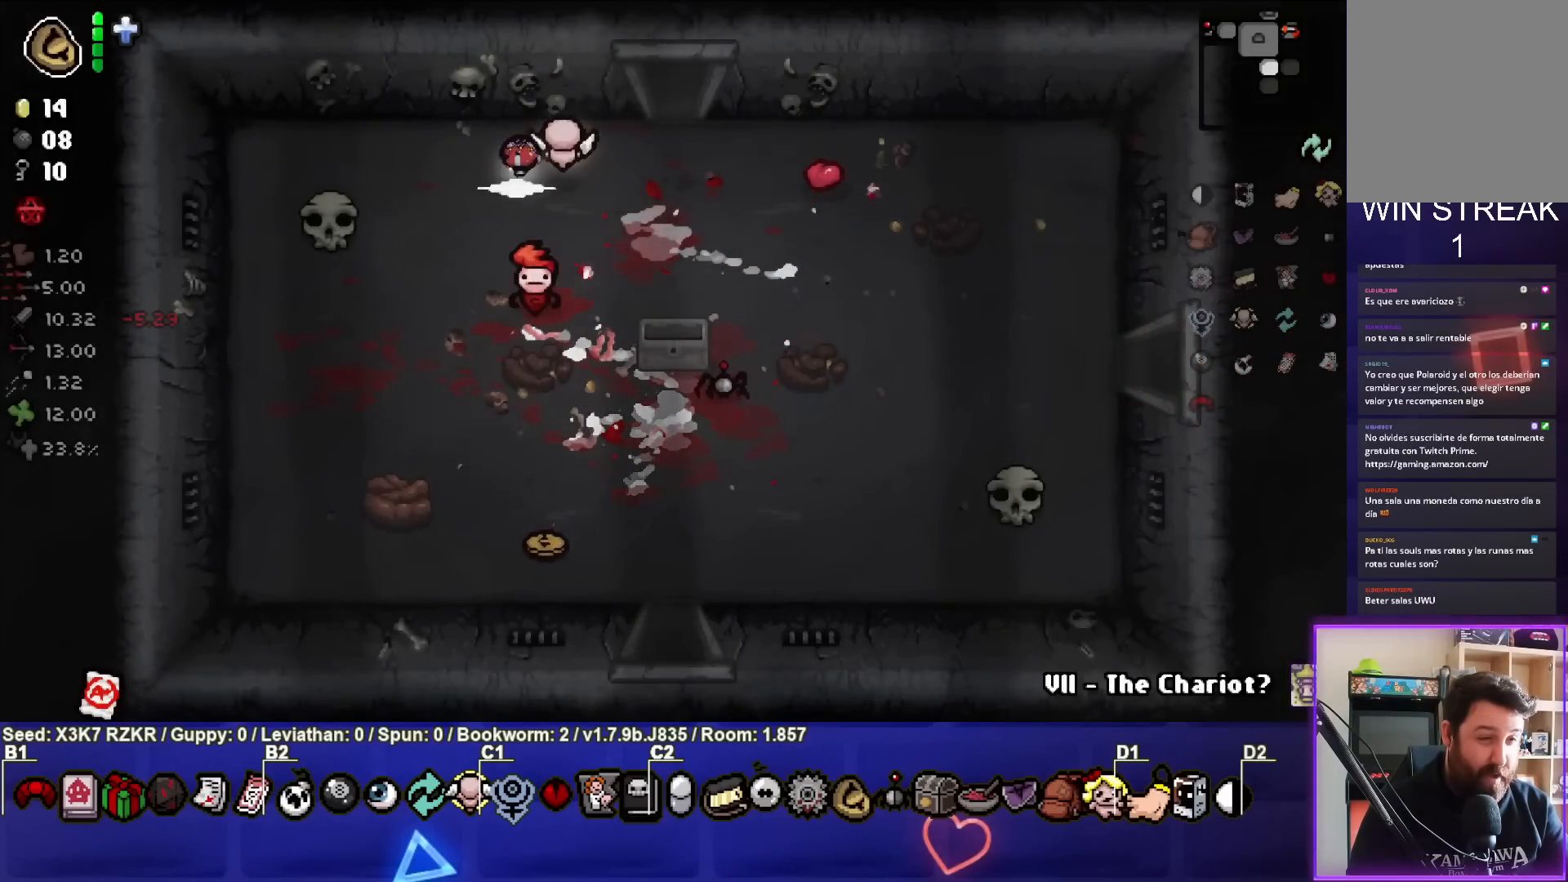
{"buttons": [], "left_stick": "down", "right_stick": "center", "events": [[117, "left_stick", "down"]]}
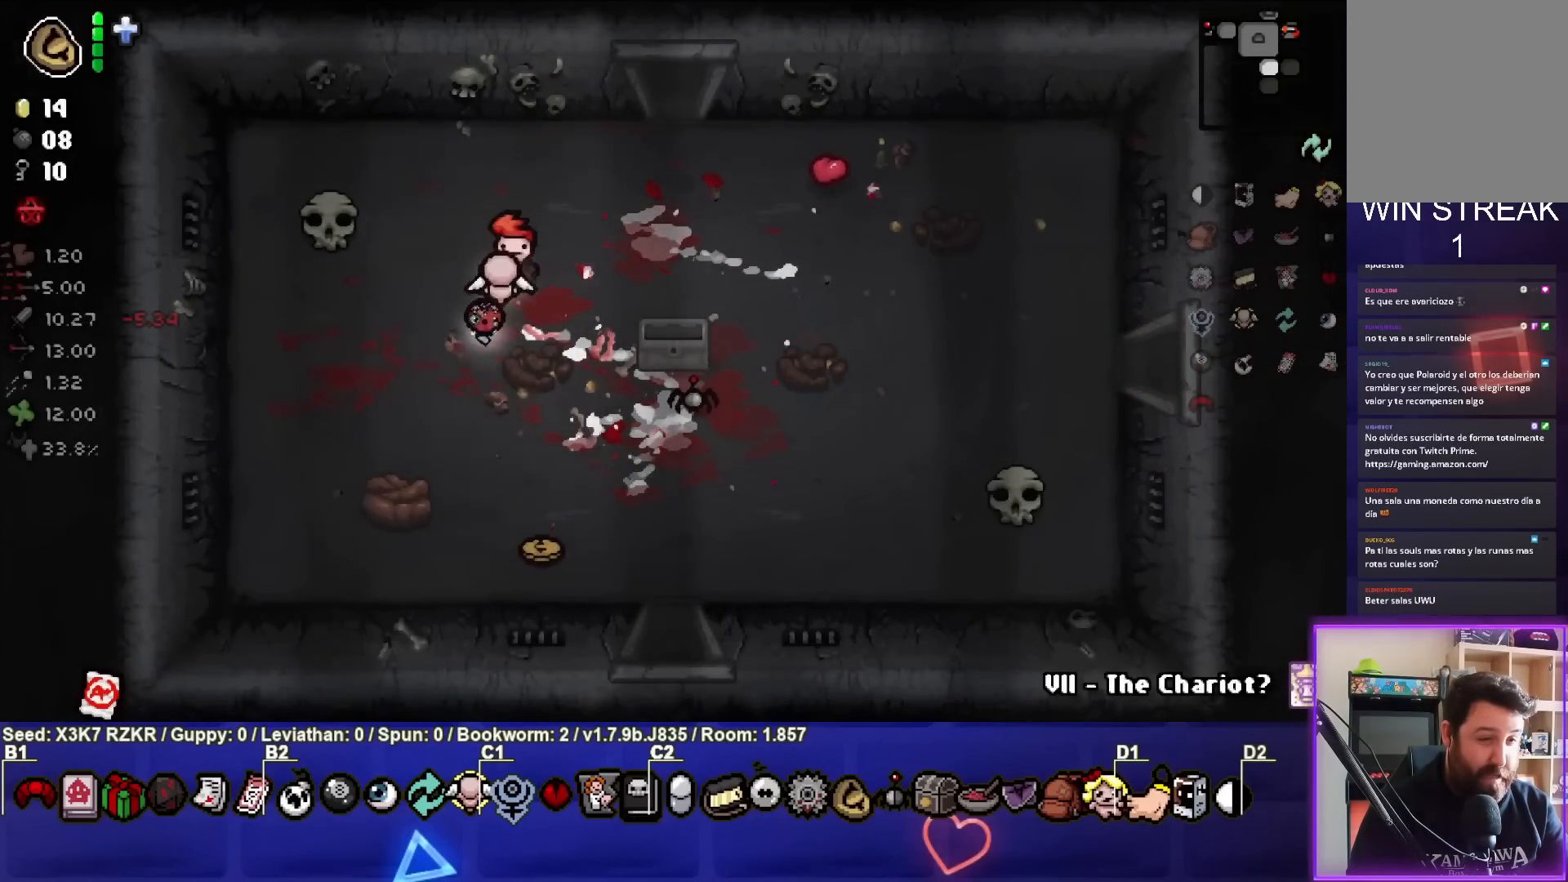
{"buttons": [], "left_stick": "right", "right_stick": "center", "events": [[367, "left_stick", "down-right"], [467, "left_stick", "right"]]}
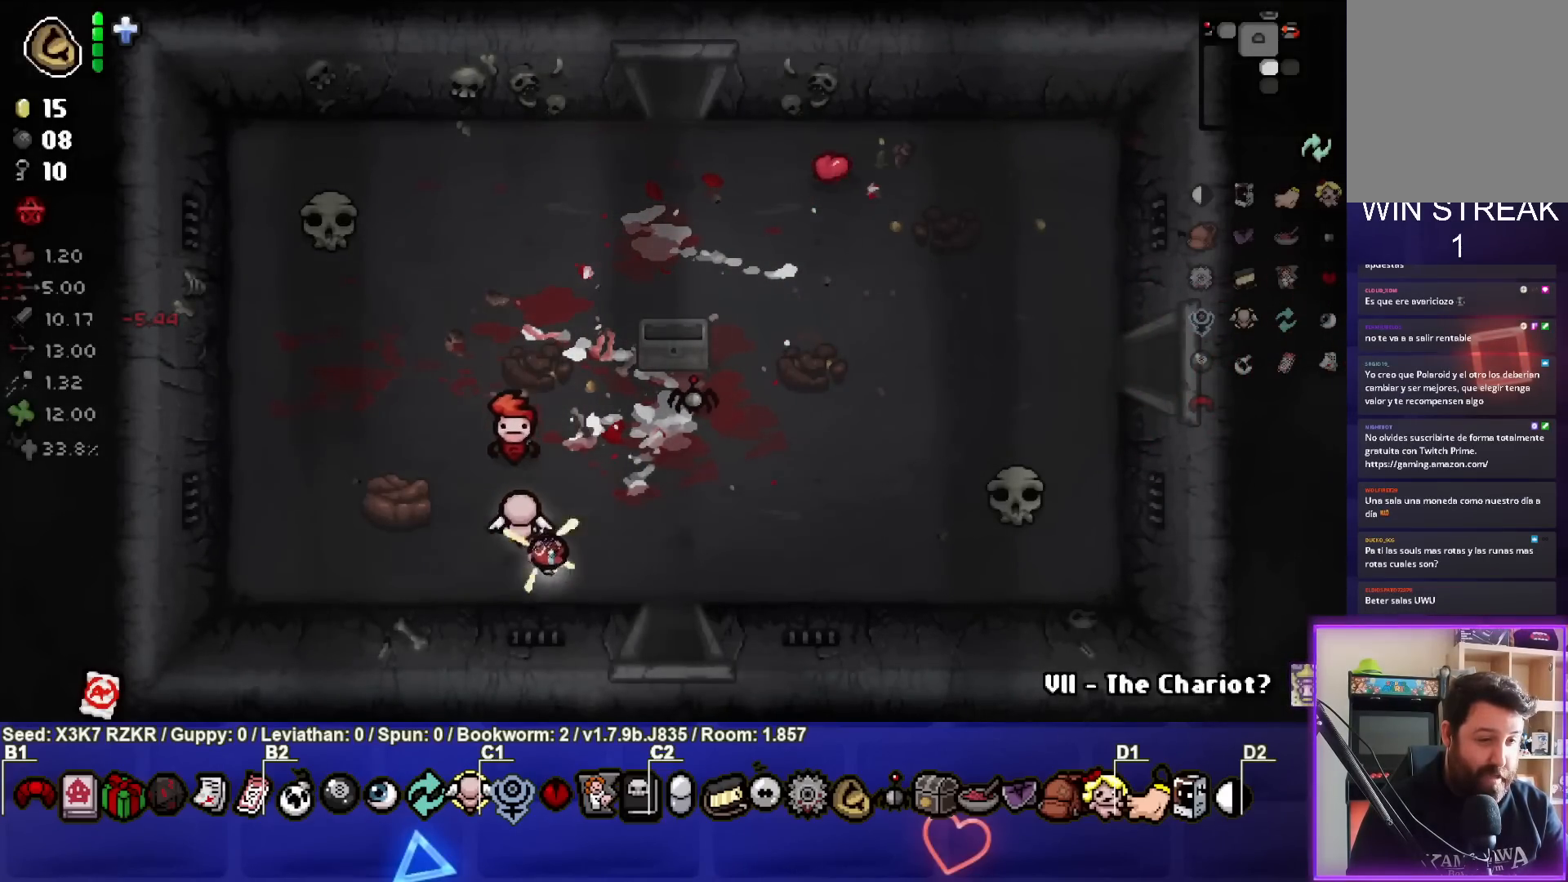
{"buttons": [], "left_stick": "up-right", "right_stick": "center", "events": [[433, "left_stick", "up-right"]]}
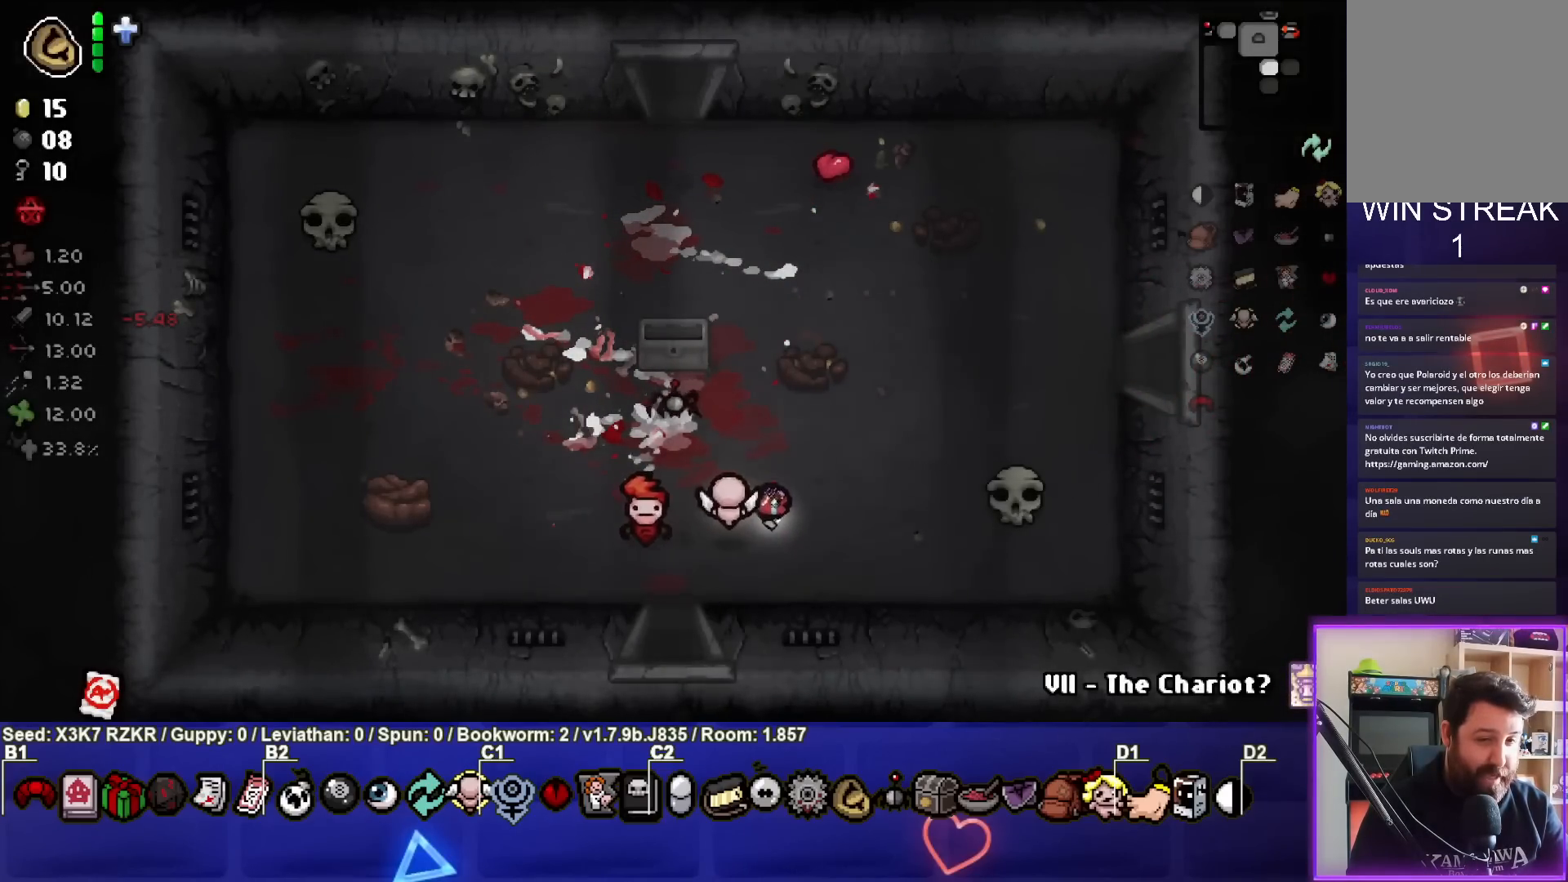
{"buttons": [], "left_stick": "right", "right_stick": "center", "events": [[500, "left_stick", "right"]]}
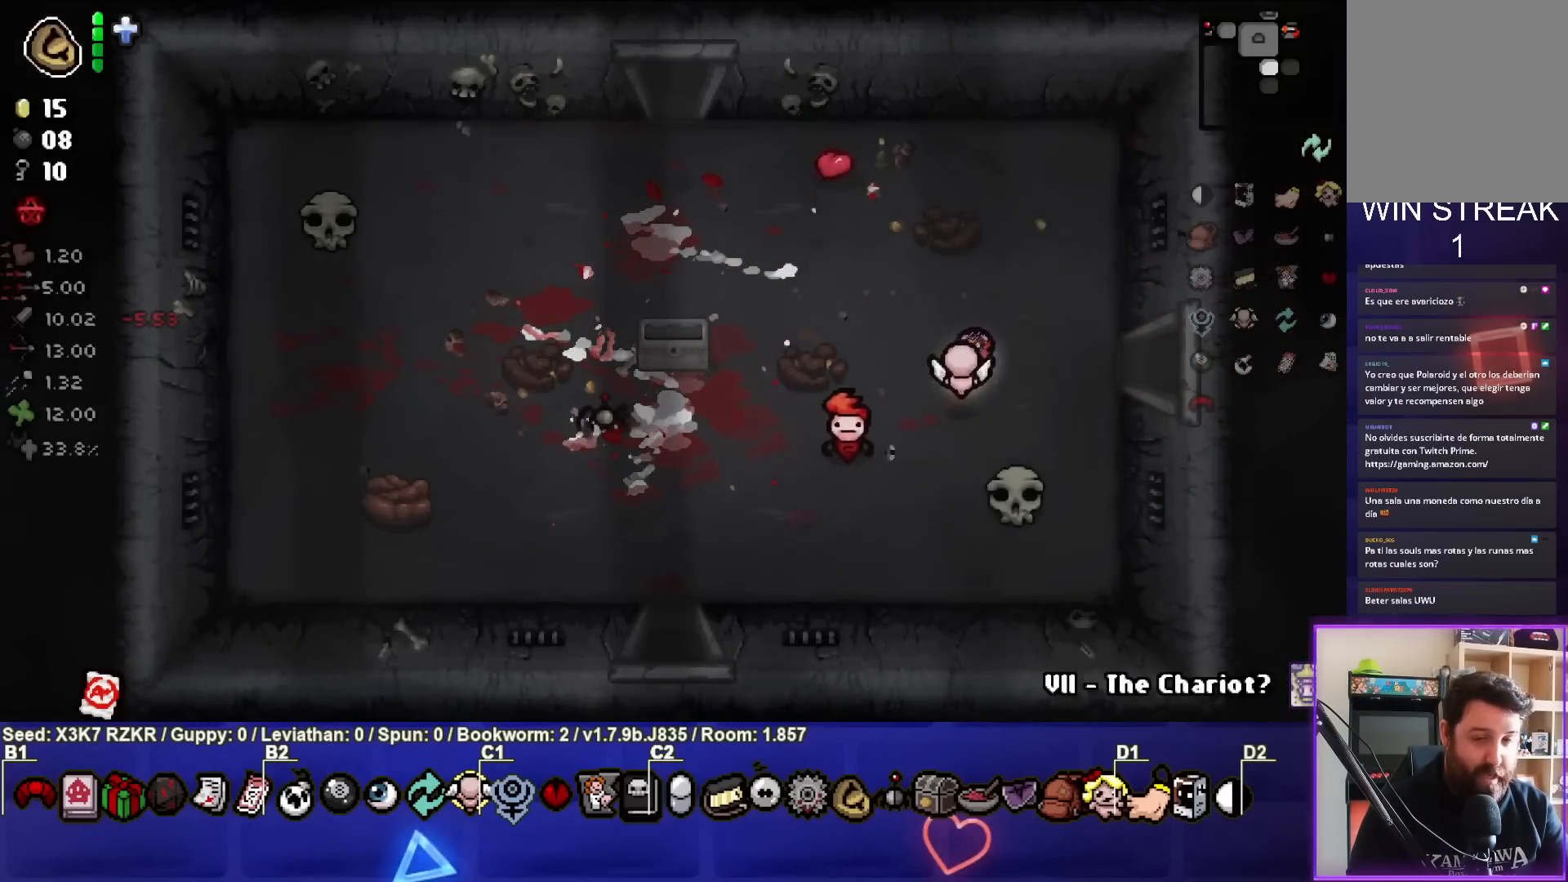
{"buttons": [], "left_stick": "right", "right_stick": "center", "events": []}
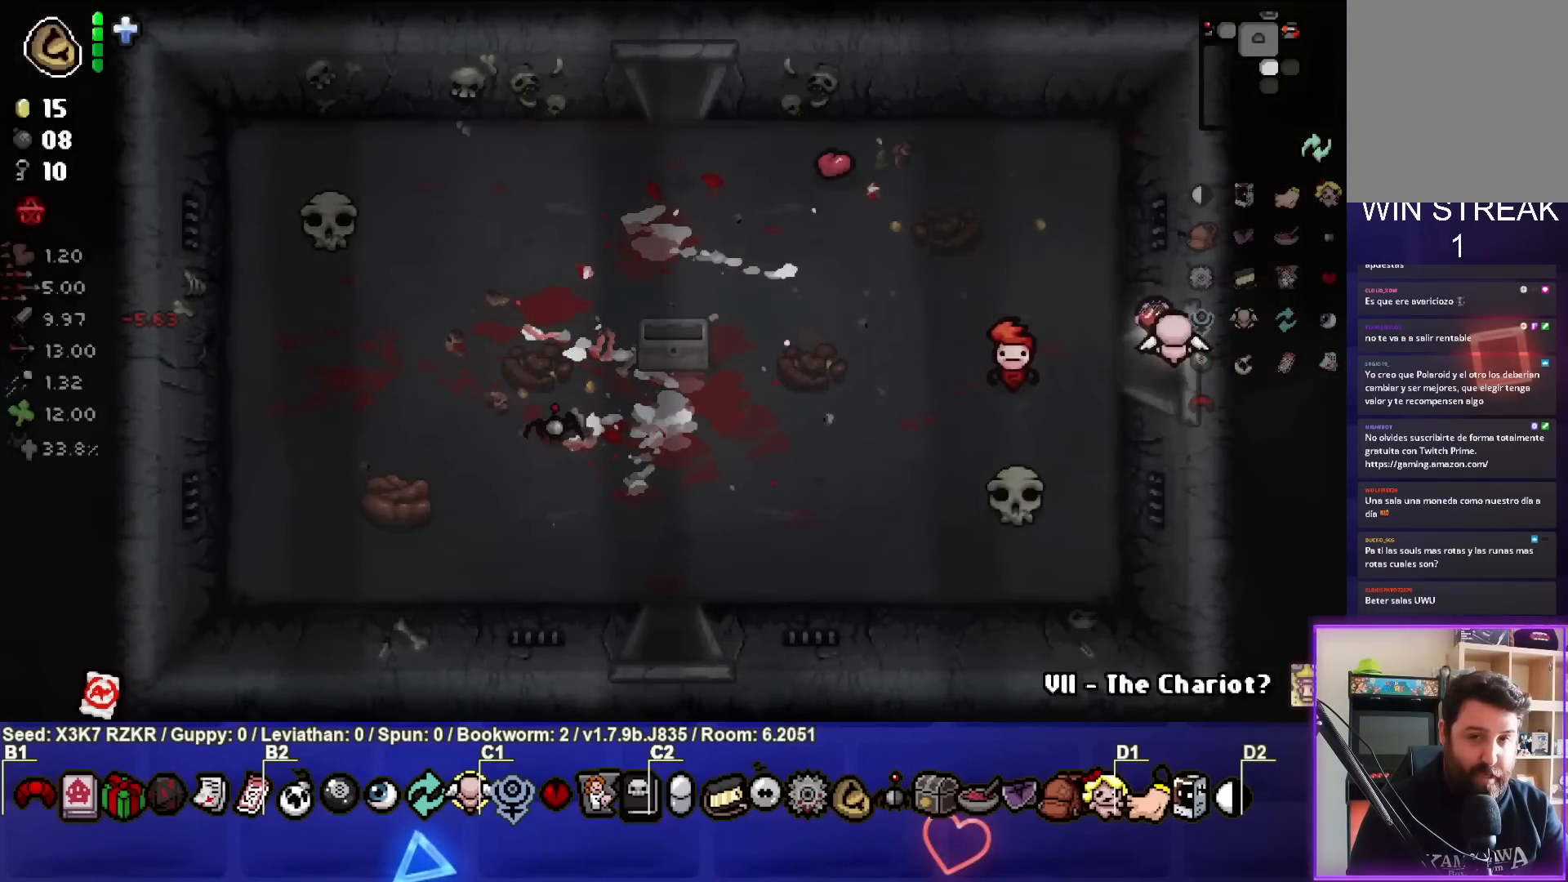
{"buttons": [], "left_stick": "center", "right_stick": "right", "events": [[67, "left_stick", "center"], [150, "right_stick", "right"]]}
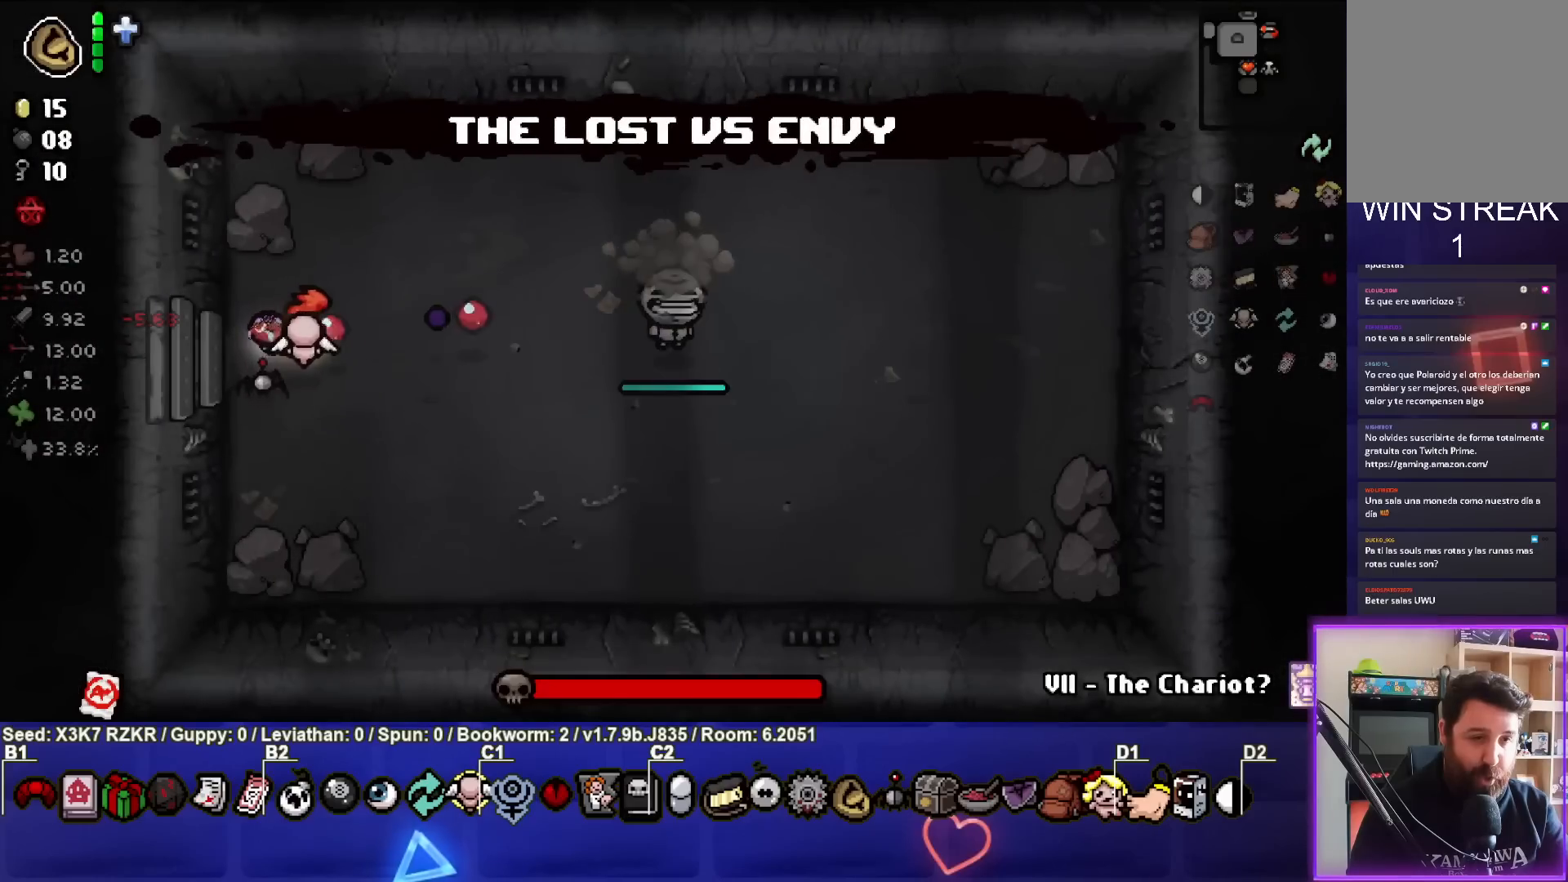
{"buttons": [], "left_stick": "down-left", "right_stick": "right", "events": [[33, "left_stick", "right"], [350, "left_stick", "center"], [483, "left_stick", "down-left"]]}